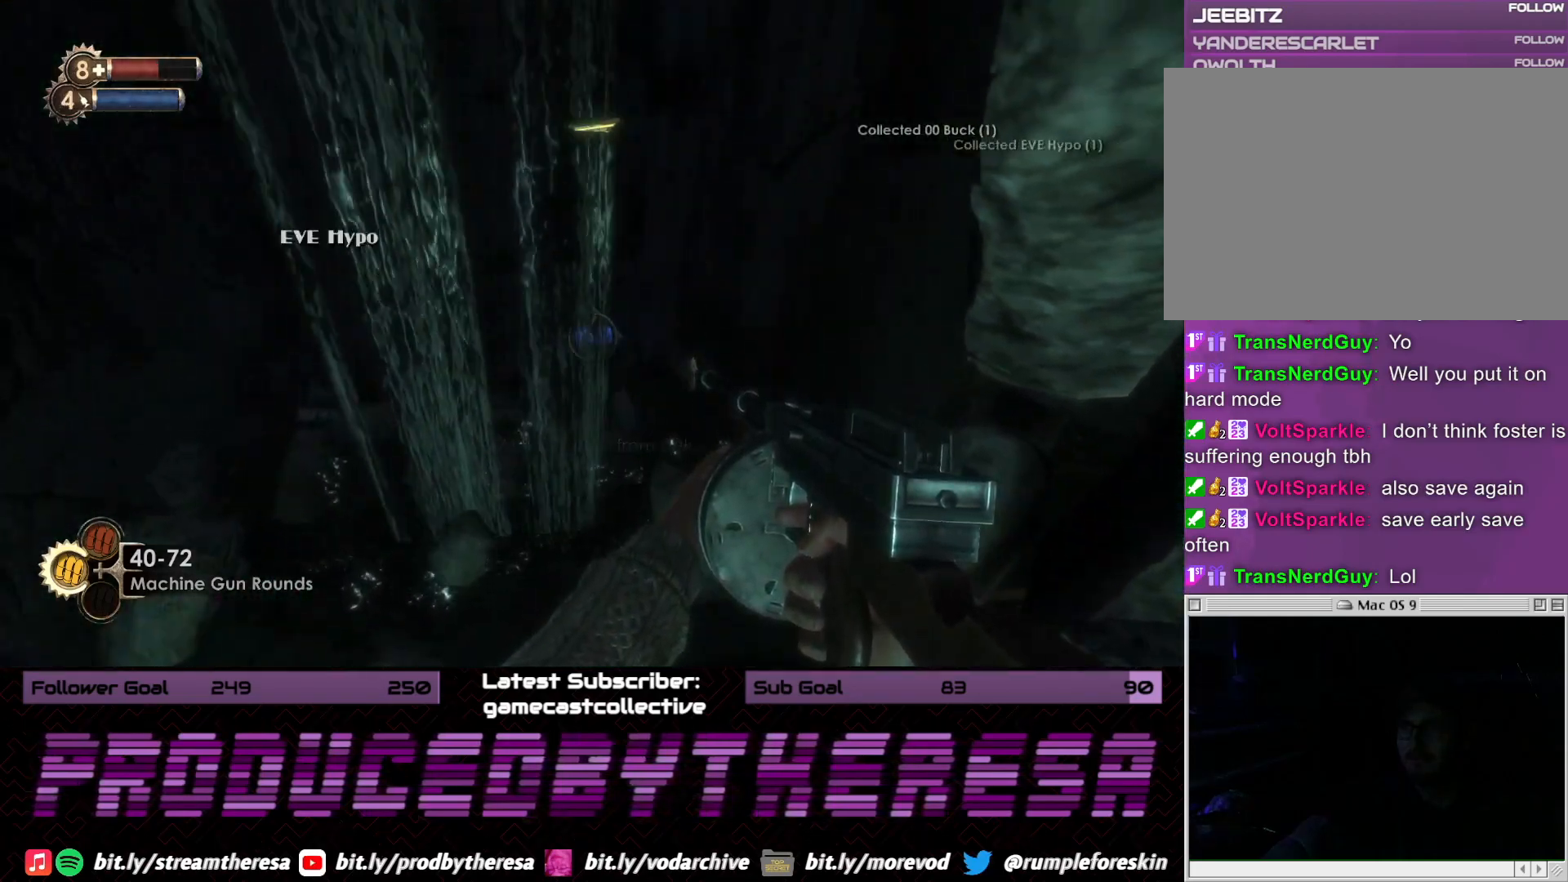
Gameplay with a controller (PlayStation layout); each line is a JSON object with the inputs held at the frame after it (dt_ms = milliseconds from this image to that frame). "events" lists button and stick changes between this image and that frame as [ms after this image, input, new state], when the widget could be followed in between.
{"dt_ms": 500, "buttons": [], "left_stick": "left", "right_stick": "left", "events": [[100, "CROSS", "up"], [167, "CROSS", "down"], [233, "CROSS", "up"], [283, "left_stick", "left"], [350, "right_stick", "left"]]}
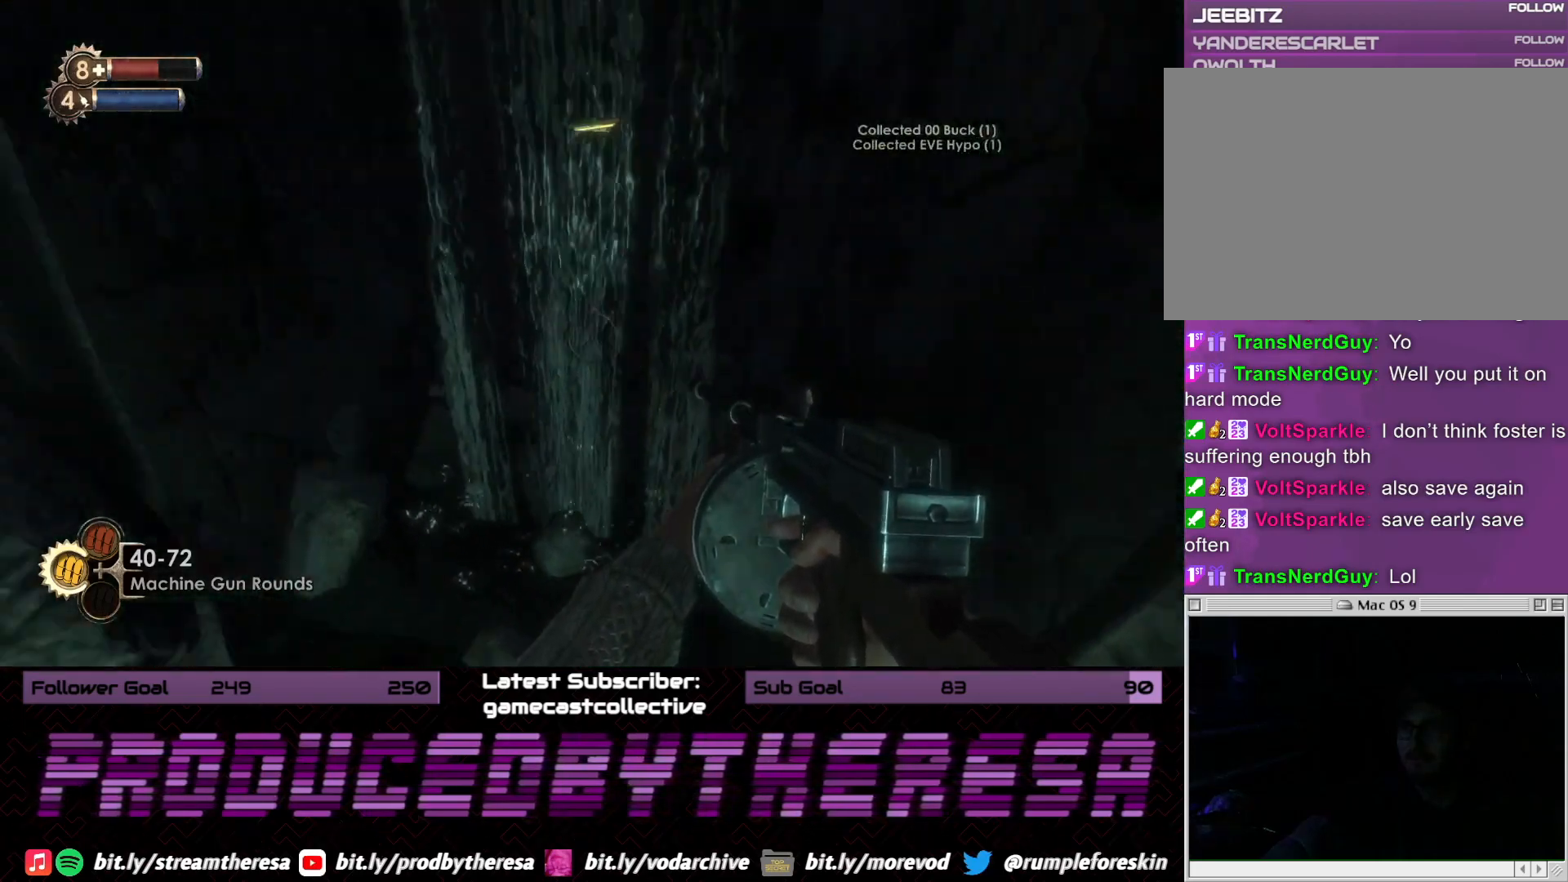
{"dt_ms": 500, "buttons": [], "left_stick": "right", "right_stick": "up-right", "events": [[83, "left_stick", "center"], [117, "right_stick", "center"], [167, "CROSS", "down"], [300, "CROSS", "up"], [317, "left_stick", "right"], [500, "right_stick", "up-right"]]}
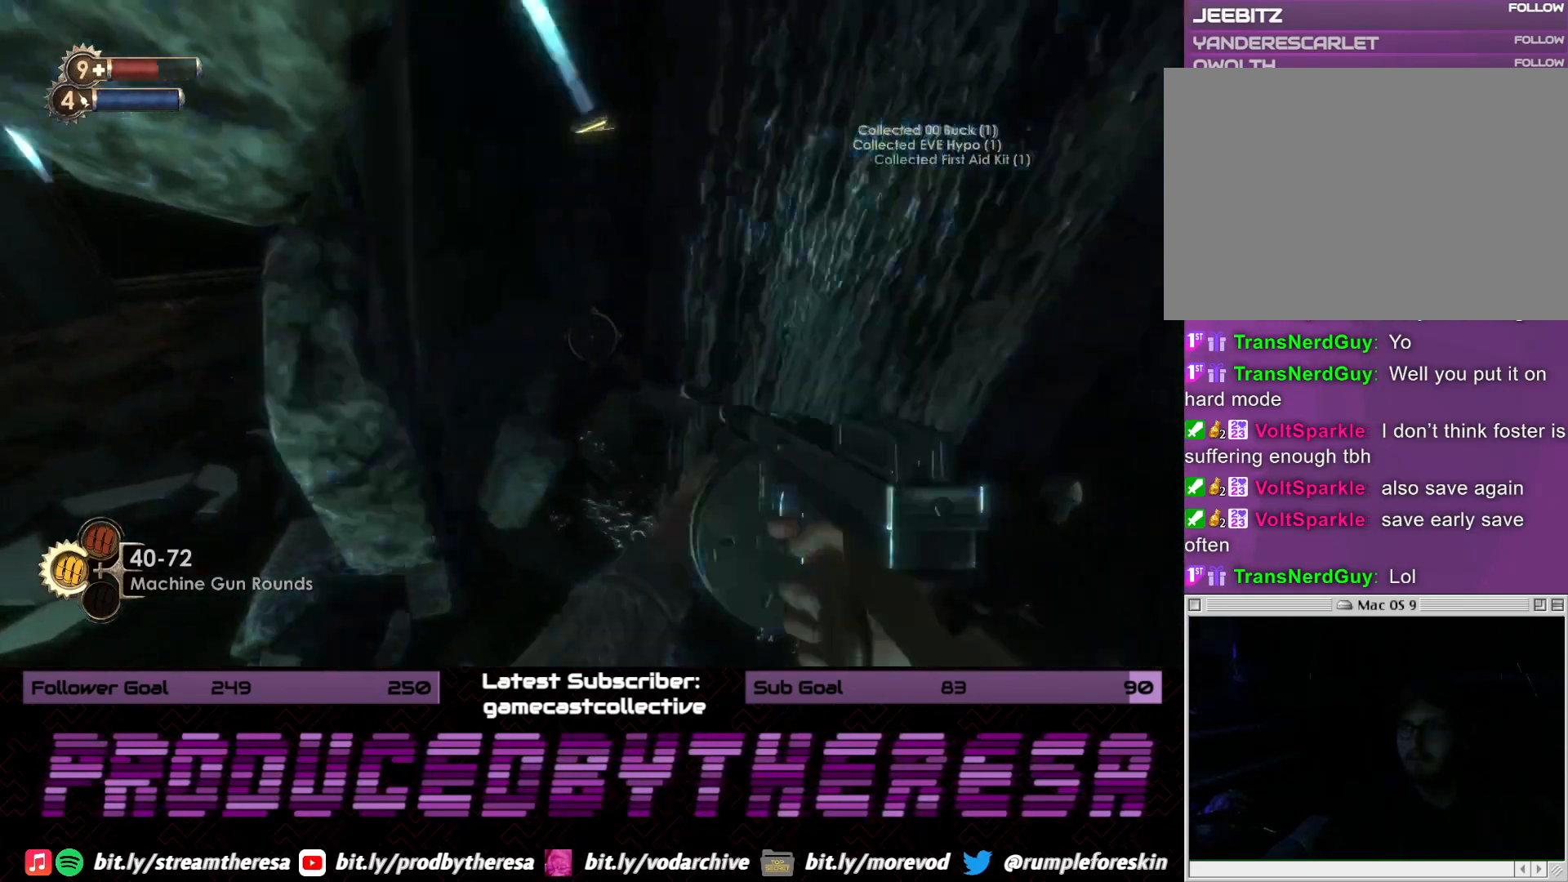
{"dt_ms": 500, "buttons": [], "left_stick": "down", "right_stick": "center", "events": [[33, "left_stick", "center"], [133, "right_stick", "center"], [200, "CROSS", "down"], [300, "CROSS", "up"], [333, "left_stick", "down"], [383, "CROSS", "down"], [483, "CROSS", "up"]]}
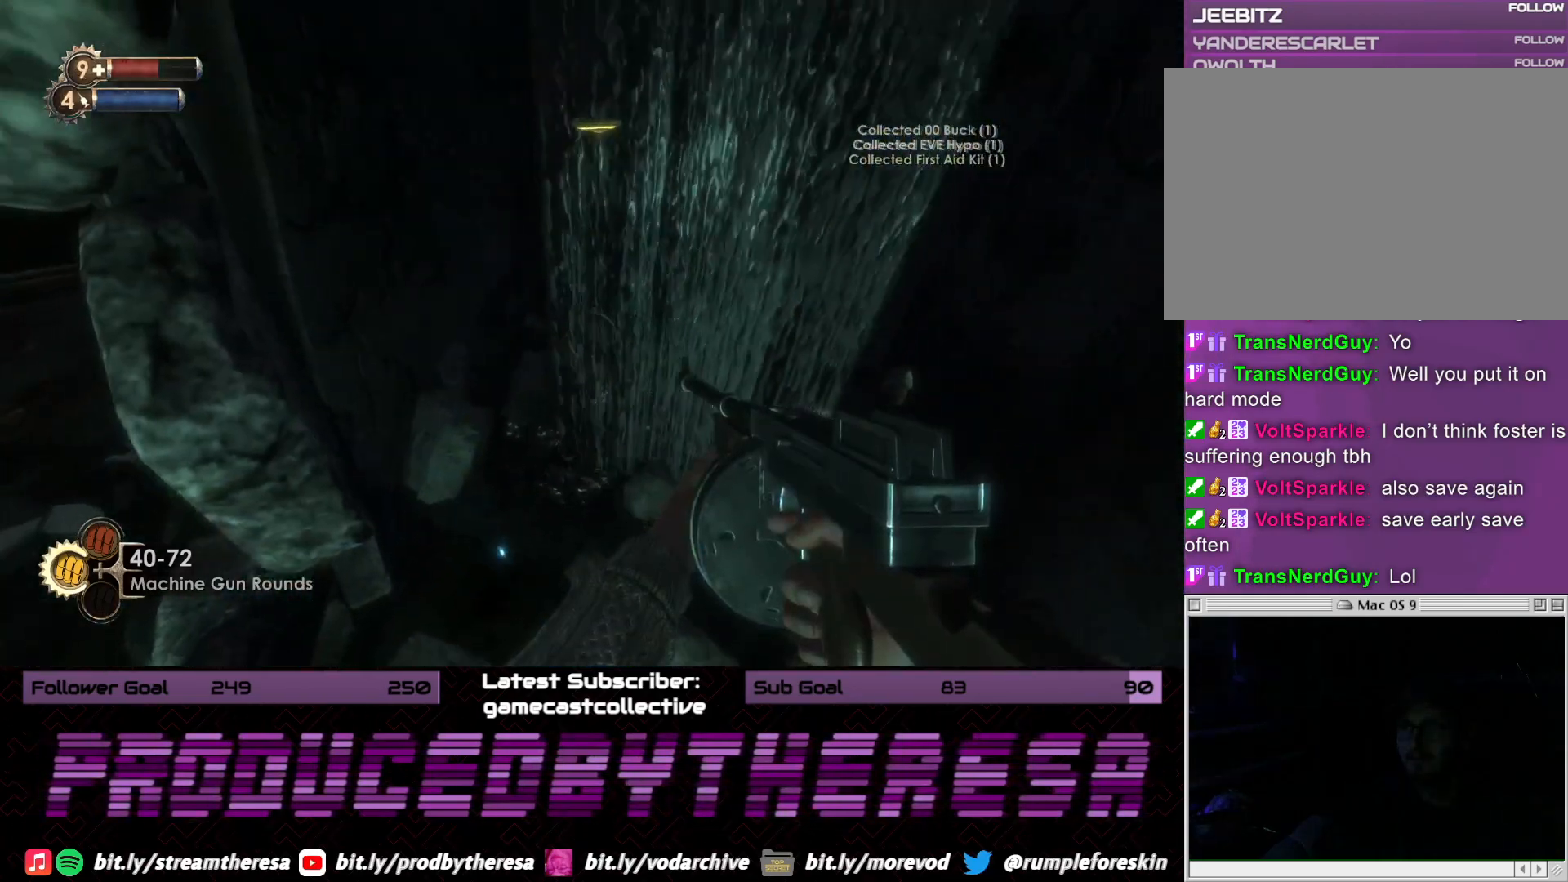
{"dt_ms": 500, "buttons": [], "left_stick": "down", "right_stick": "down-left", "events": [[50, "CROSS", "down"], [150, "CROSS", "up"], [217, "CROSS", "down"], [333, "CROSS", "up"], [467, "right_stick", "down-left"]]}
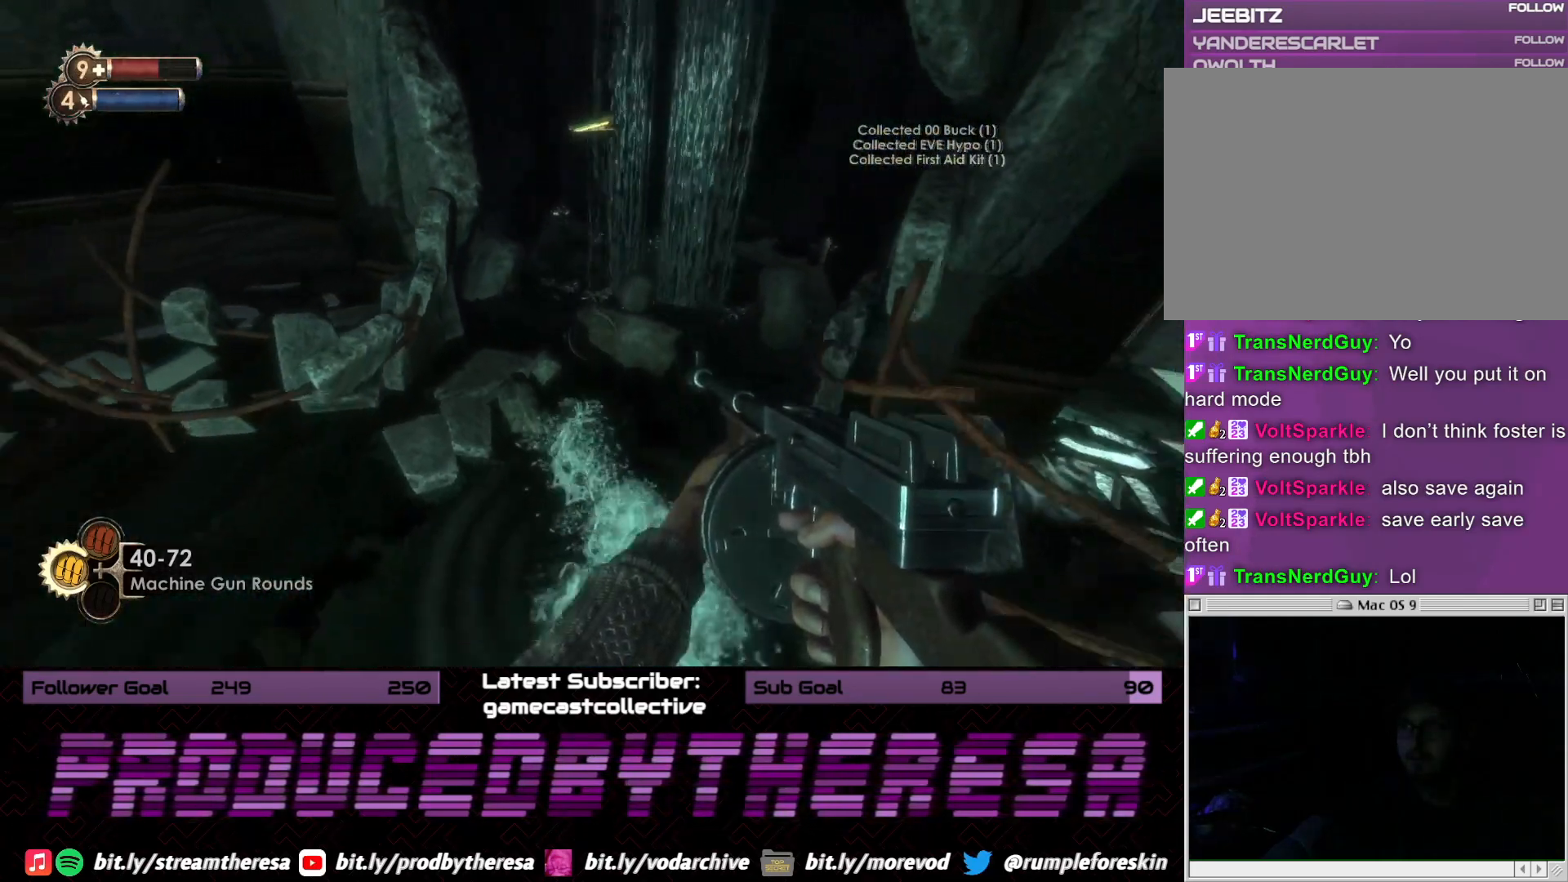
{"dt_ms": 500, "buttons": [], "left_stick": "up", "right_stick": "center", "events": [[33, "left_stick", "down-left"], [317, "left_stick", "up-left"], [317, "right_stick", "center"], [417, "left_stick", "up"]]}
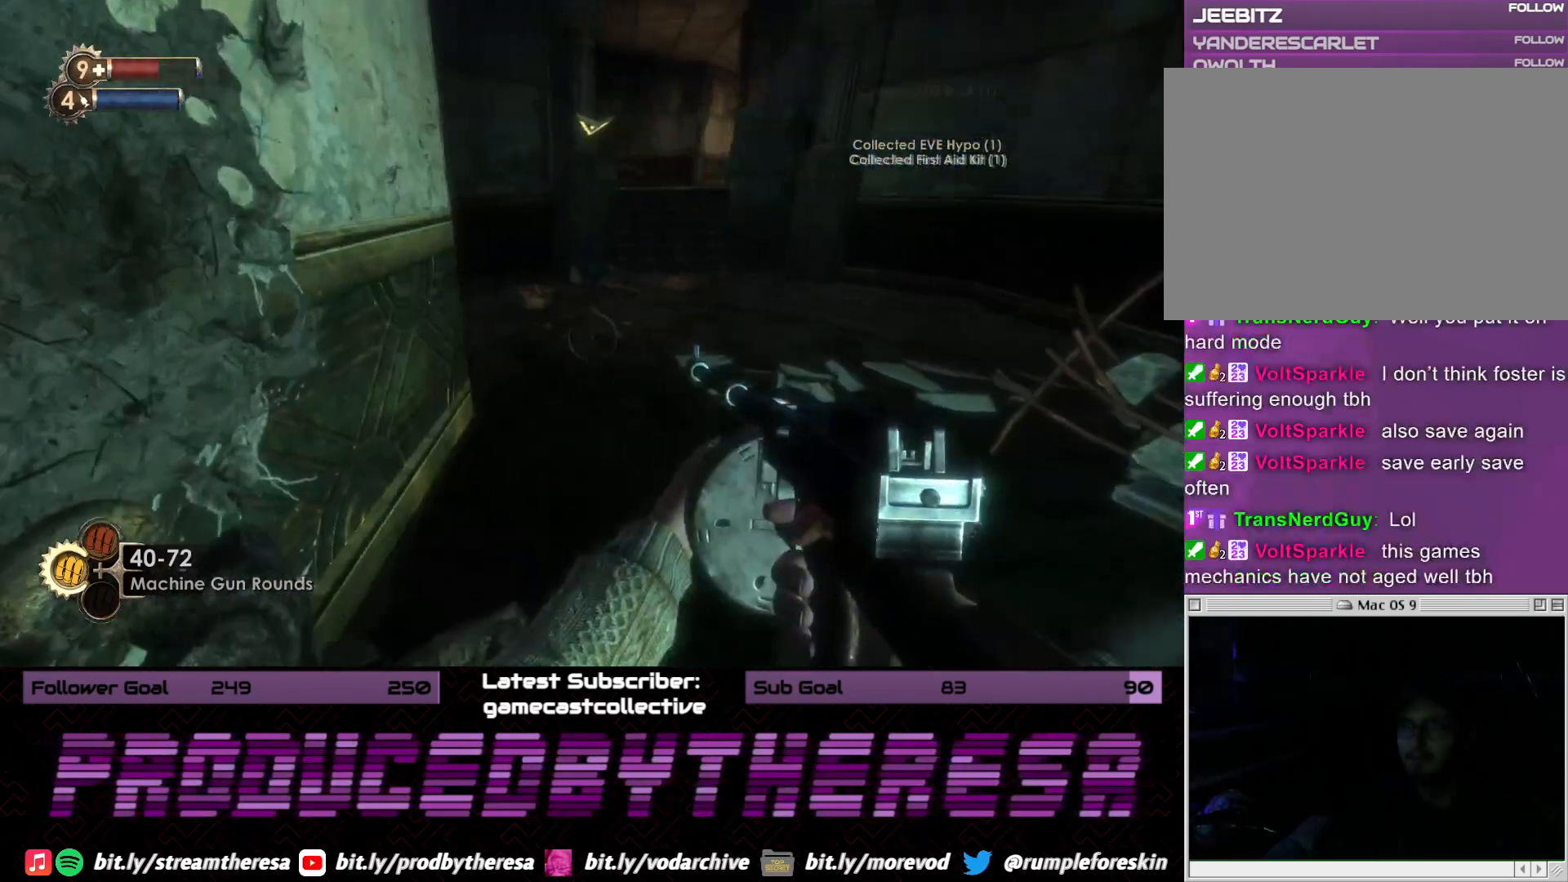
{"dt_ms": 1000, "buttons": [], "left_stick": "up-right", "right_stick": "down-right", "events": [[700, "right_stick", "down-left"], [850, "left_stick", "up-right"], [867, "right_stick", "center"], [950, "right_stick", "down-right"]]}
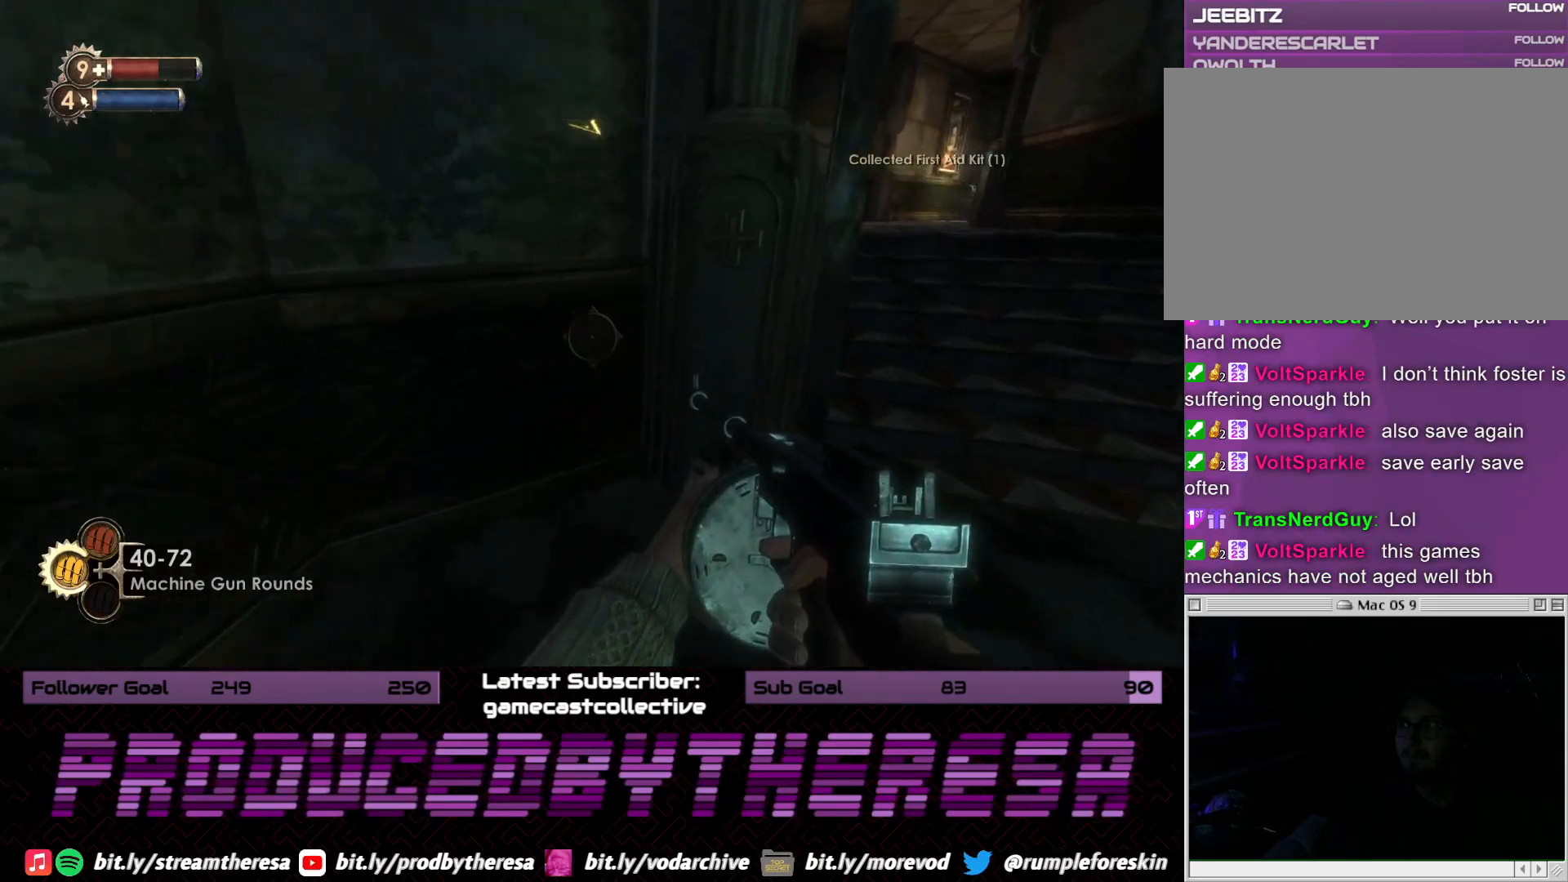
{"dt_ms": 500, "buttons": [], "left_stick": "up", "right_stick": "center", "events": [[250, "right_stick", "center"], [333, "left_stick", "up"]]}
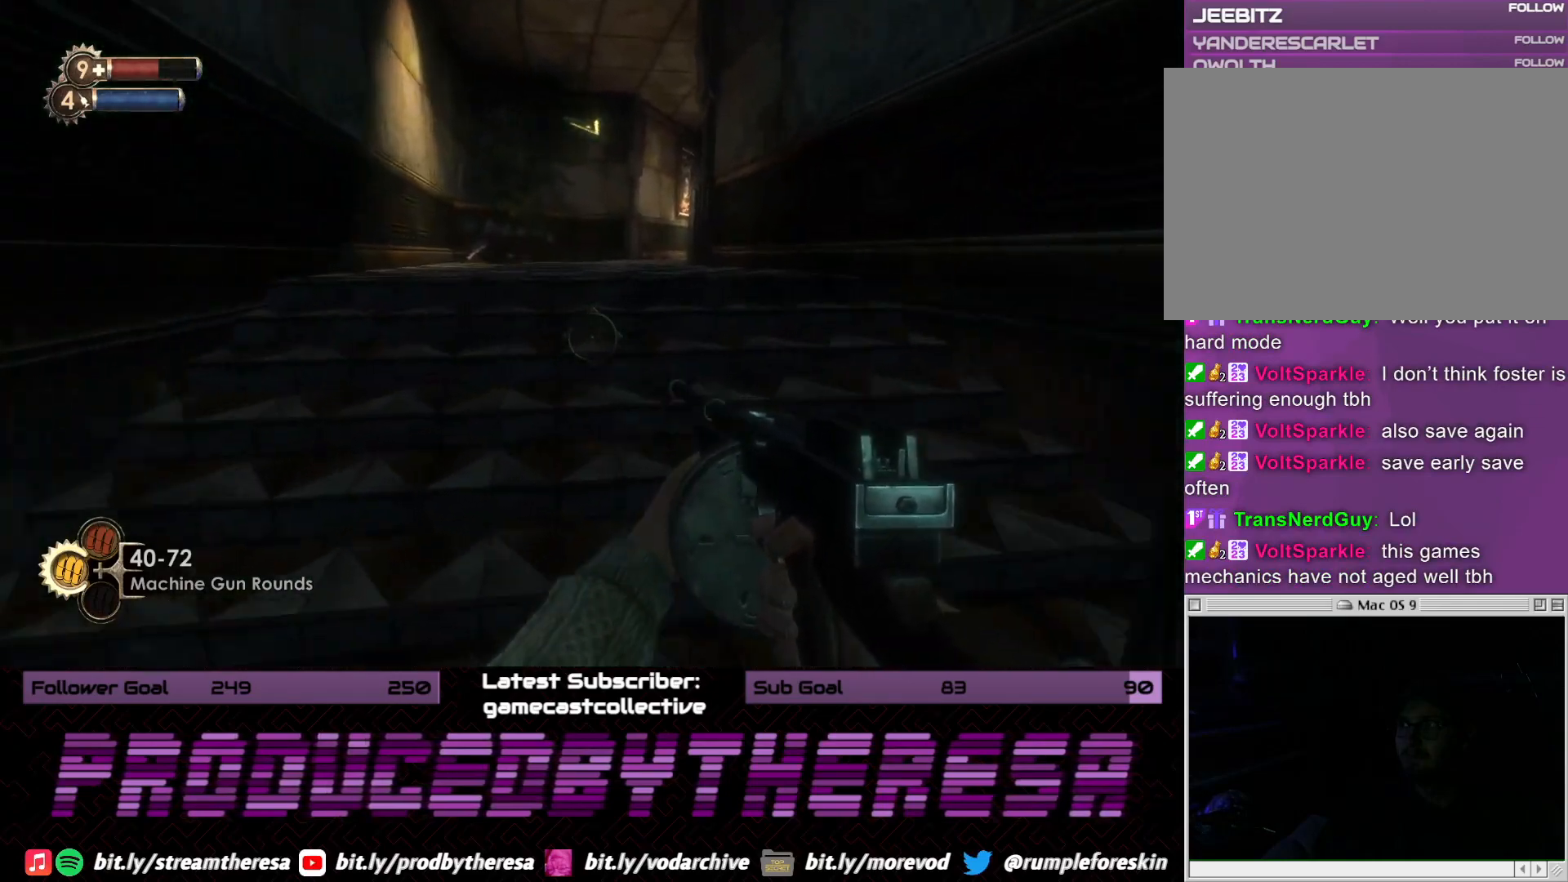
{"dt_ms": 500, "buttons": [], "left_stick": "up", "right_stick": "center", "events": [[267, "left_stick", "up-left"], [267, "right_stick", "left"], [483, "left_stick", "up"], [483, "right_stick", "center"]]}
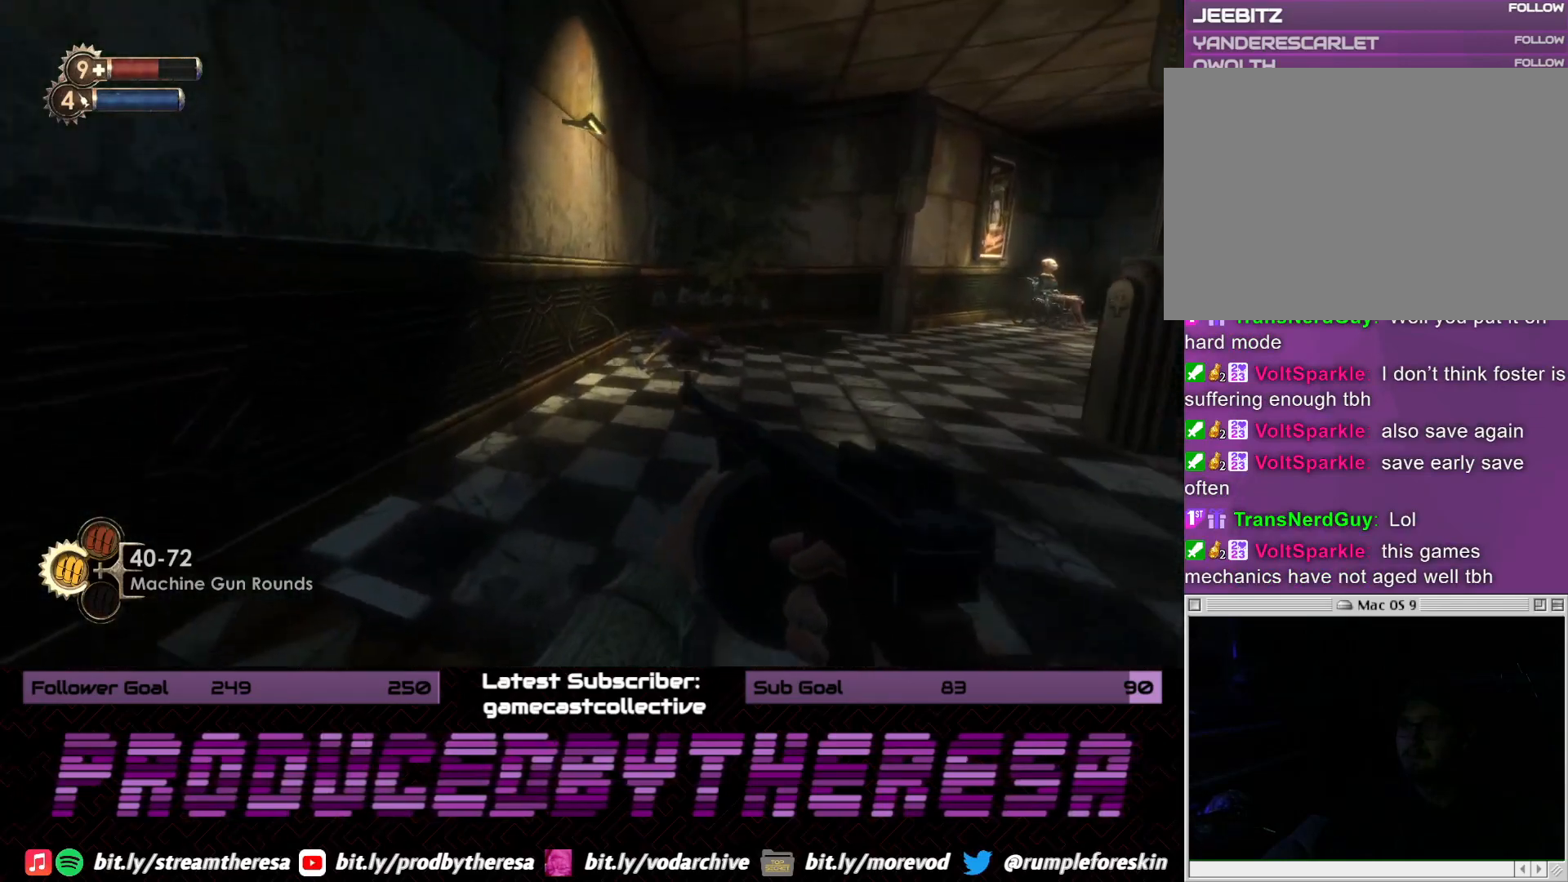
{"dt_ms": 500, "buttons": [], "left_stick": "up", "right_stick": "up", "events": [[83, "right_stick", "right"], [250, "right_stick", "center"], [450, "right_stick", "up"]]}
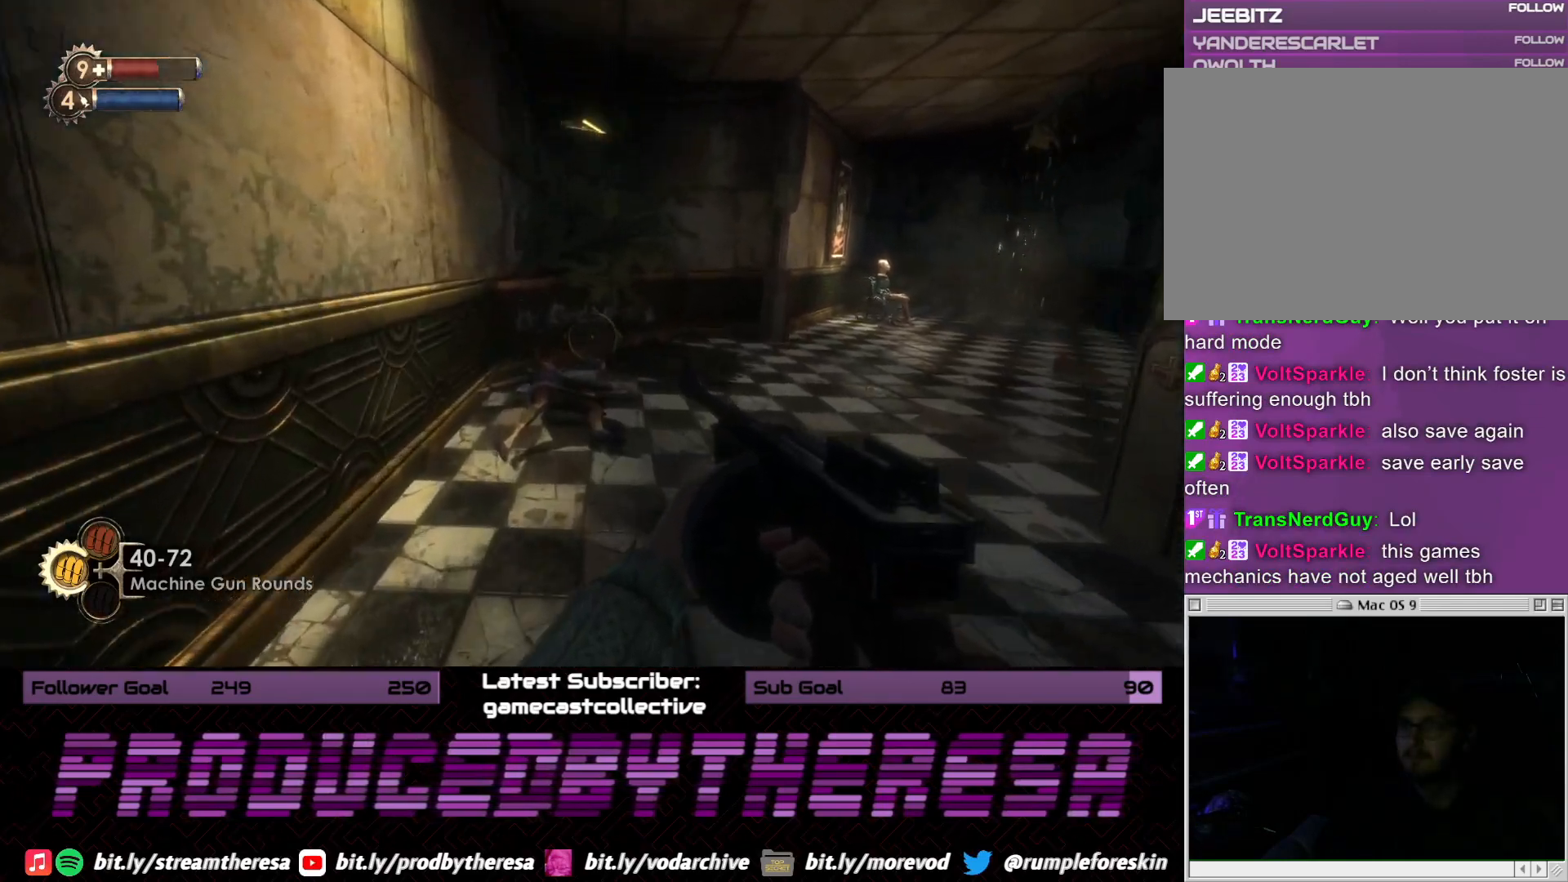
{"dt_ms": 500, "buttons": ["CROSS"], "left_stick": "center", "right_stick": "center", "events": [[200, "right_stick", "center"], [383, "left_stick", "center"], [483, "CROSS", "down"]]}
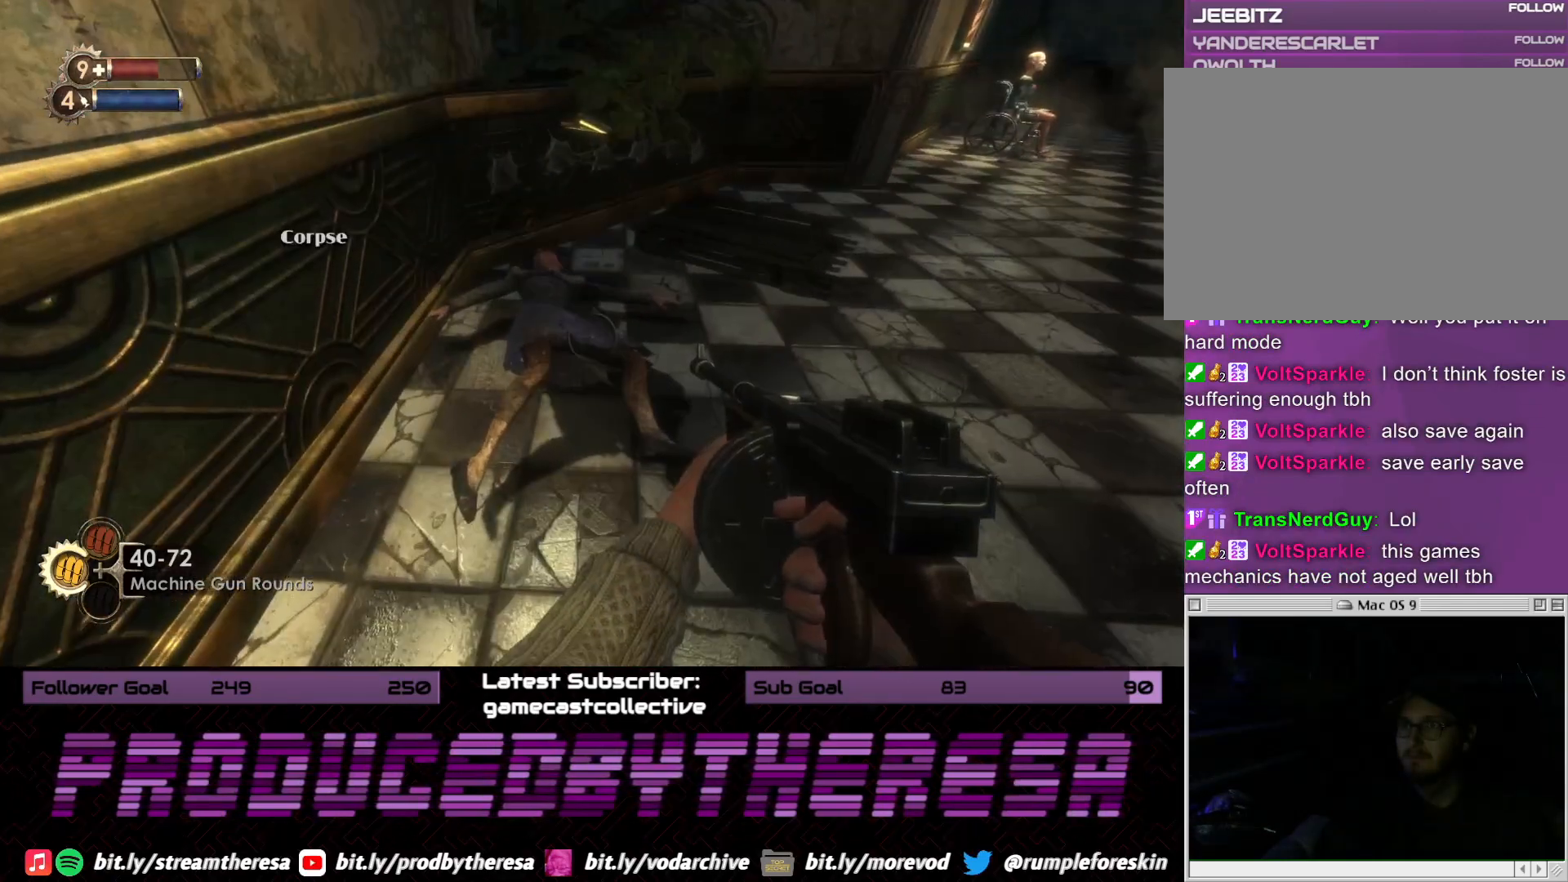
{"dt_ms": 500, "buttons": [], "left_stick": "up-right", "right_stick": "down-right", "events": [[83, "CROSS", "up"], [217, "left_stick", "up-right"], [250, "right_stick", "down-right"]]}
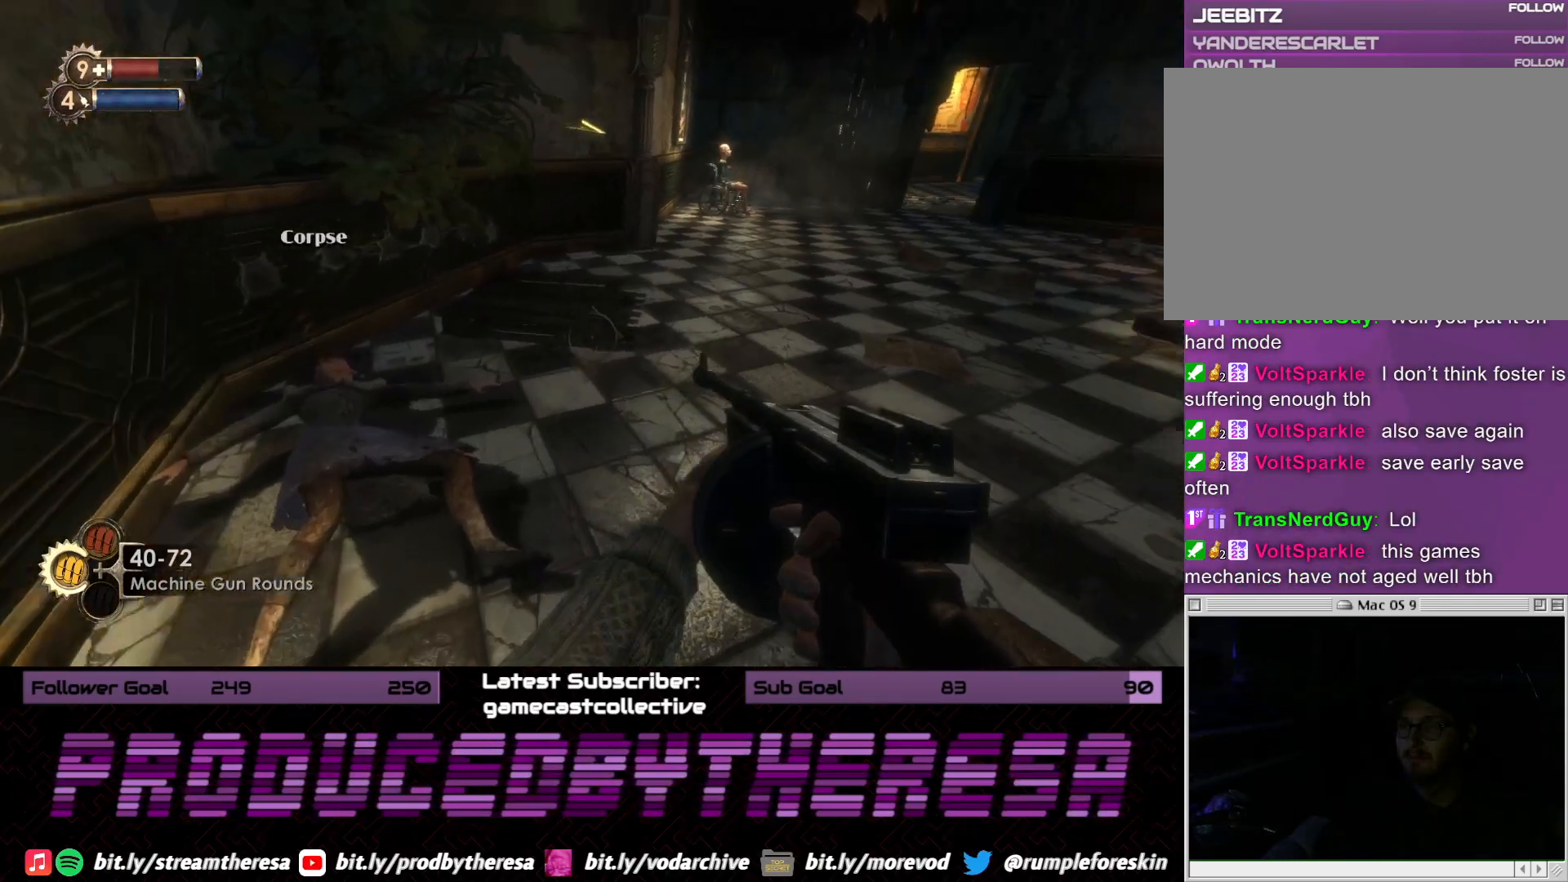
{"dt_ms": 500, "buttons": [], "left_stick": "up", "right_stick": "down-right", "events": [[33, "left_stick", "up"], [83, "right_stick", "center"], [433, "right_stick", "down-right"]]}
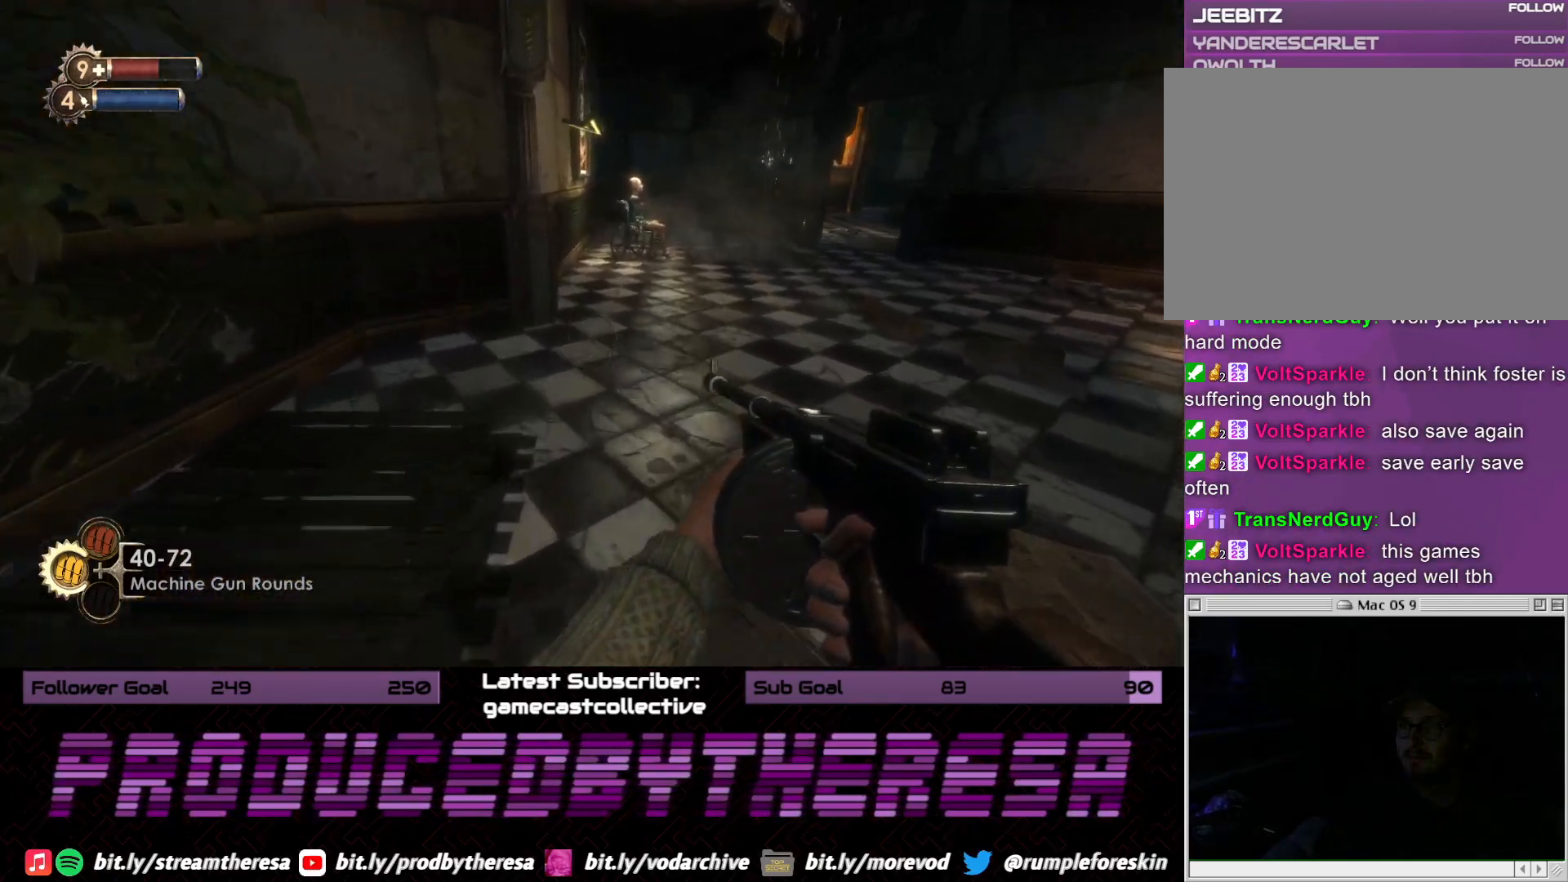
{"dt_ms": 1000, "buttons": [], "left_stick": "up", "right_stick": "center", "events": [[83, "right_stick", "right"], [167, "left_stick", "up-right"], [267, "left_stick", "right"], [267, "right_stick", "center"], [533, "left_stick", "up"], [783, "right_stick", "up-right"], [983, "right_stick", "center"]]}
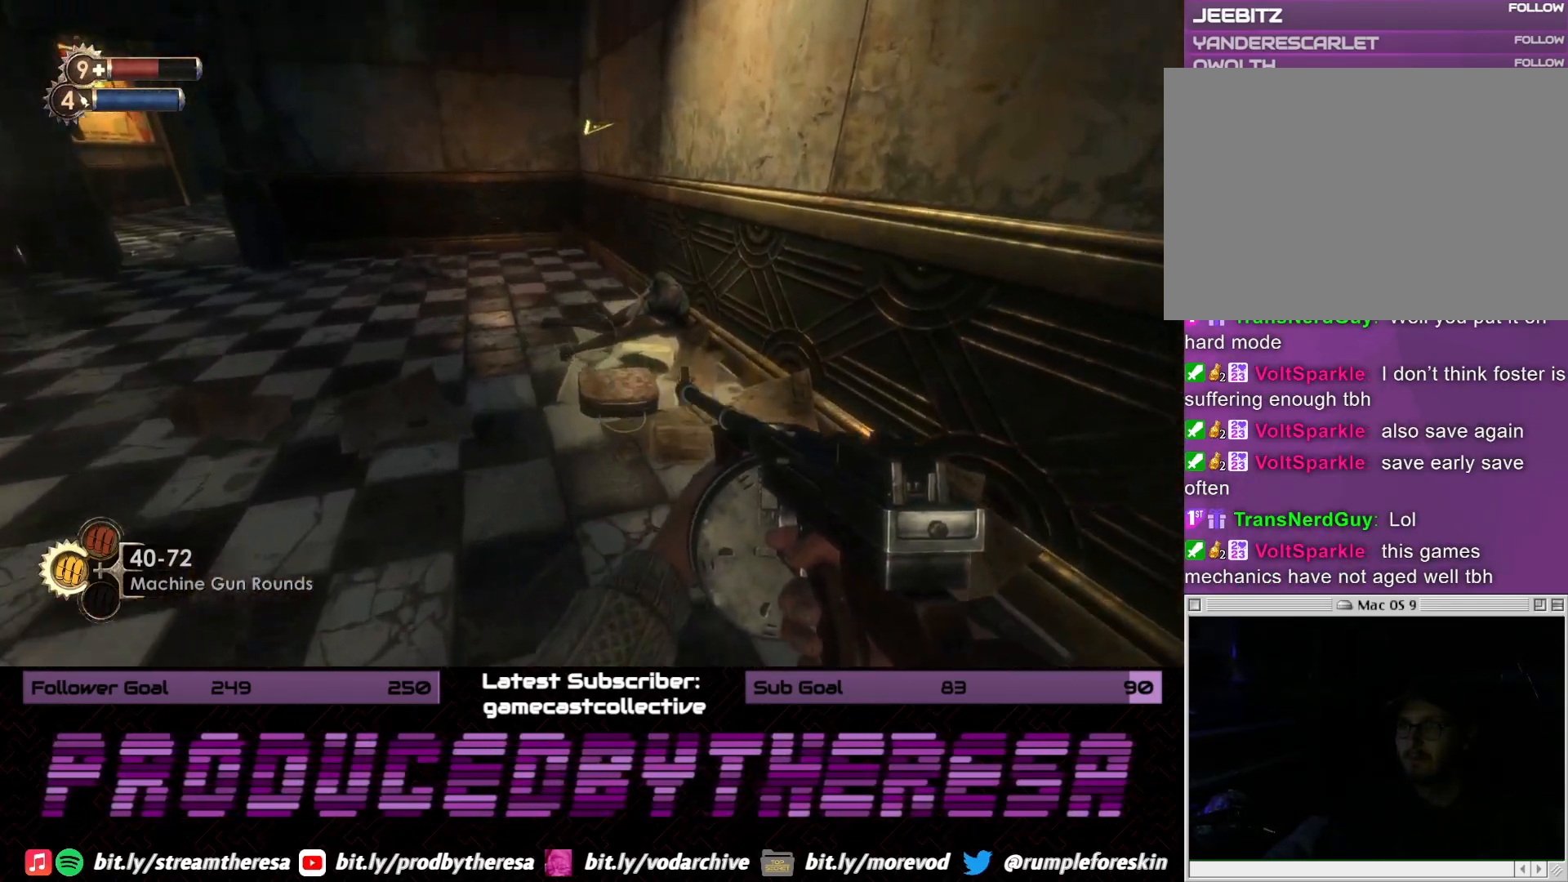
{"dt_ms": 500, "buttons": ["CROSS"], "left_stick": "center", "right_stick": "center", "events": [[133, "right_stick", "up-right"], [300, "right_stick", "center"], [383, "left_stick", "center"], [433, "CROSS", "down"]]}
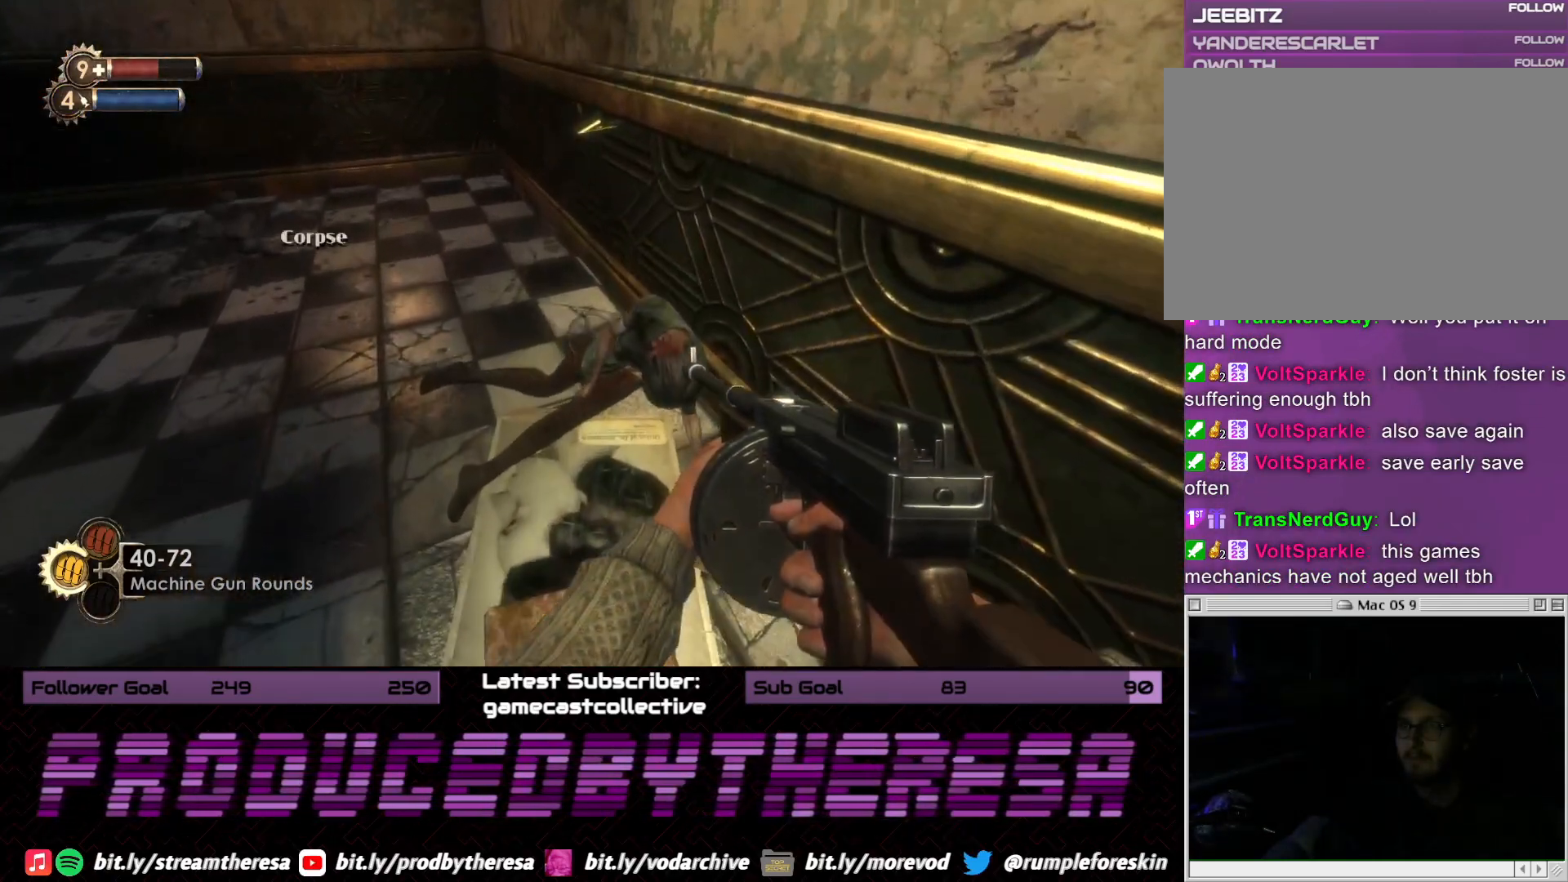
{"dt_ms": 500, "buttons": [], "left_stick": "left", "right_stick": "down-left", "events": [[50, "CROSS", "up"], [317, "right_stick", "down-left"], [333, "left_stick", "left"]]}
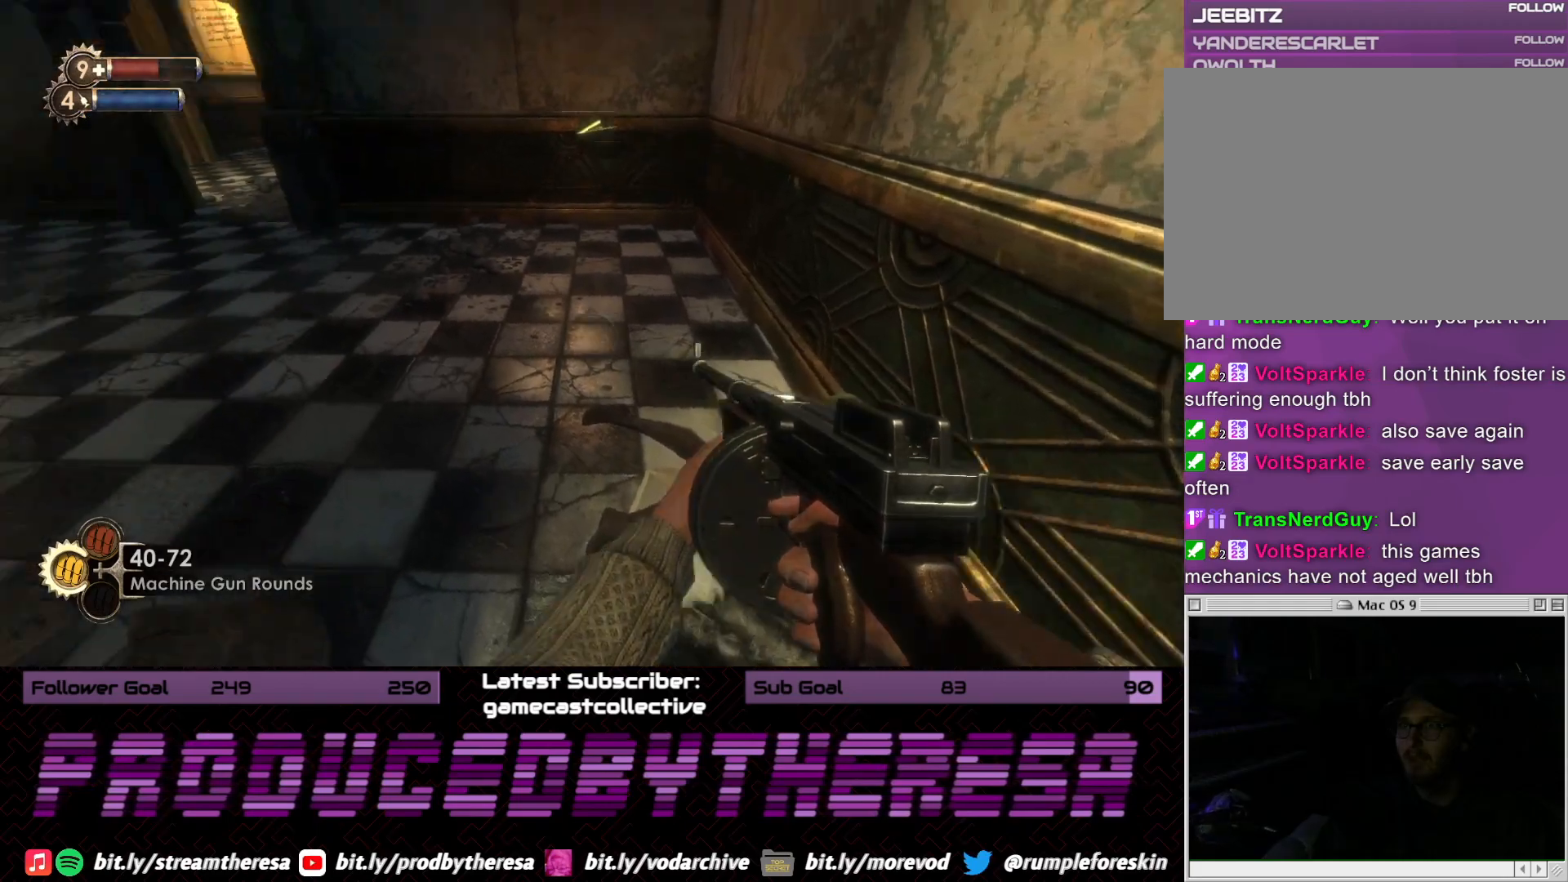
{"dt_ms": 500, "buttons": [], "left_stick": "up", "right_stick": "center", "events": [[50, "left_stick", "up-left"], [150, "left_stick", "up"], [233, "right_stick", "center"]]}
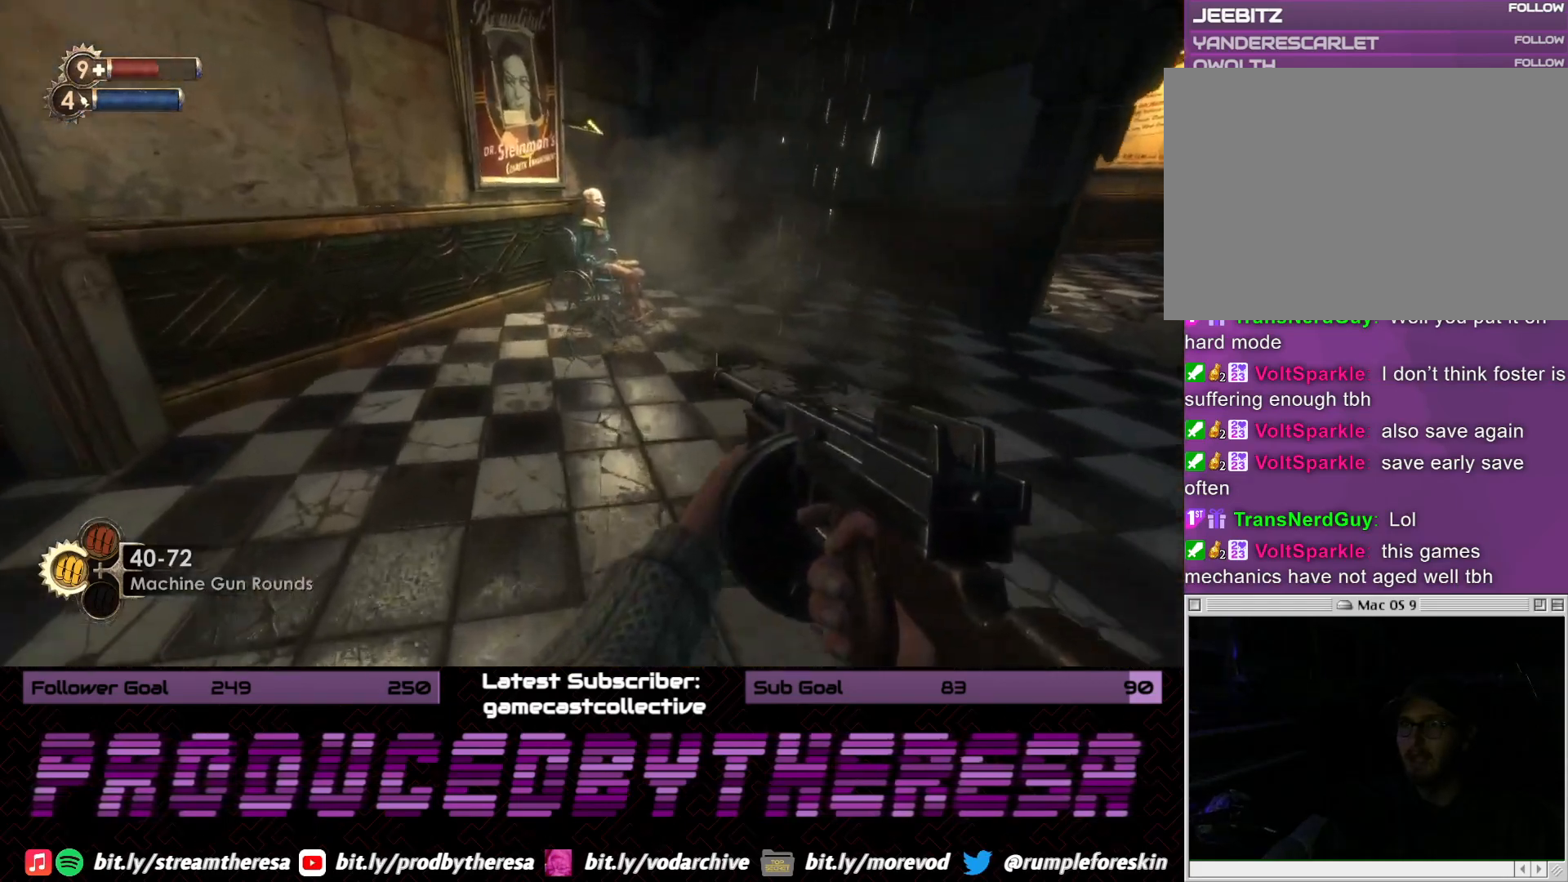
{"dt_ms": 500, "buttons": [], "left_stick": "center", "right_stick": "center", "events": [[233, "right_stick", "down-right"], [383, "right_stick", "center"], [500, "left_stick", "center"]]}
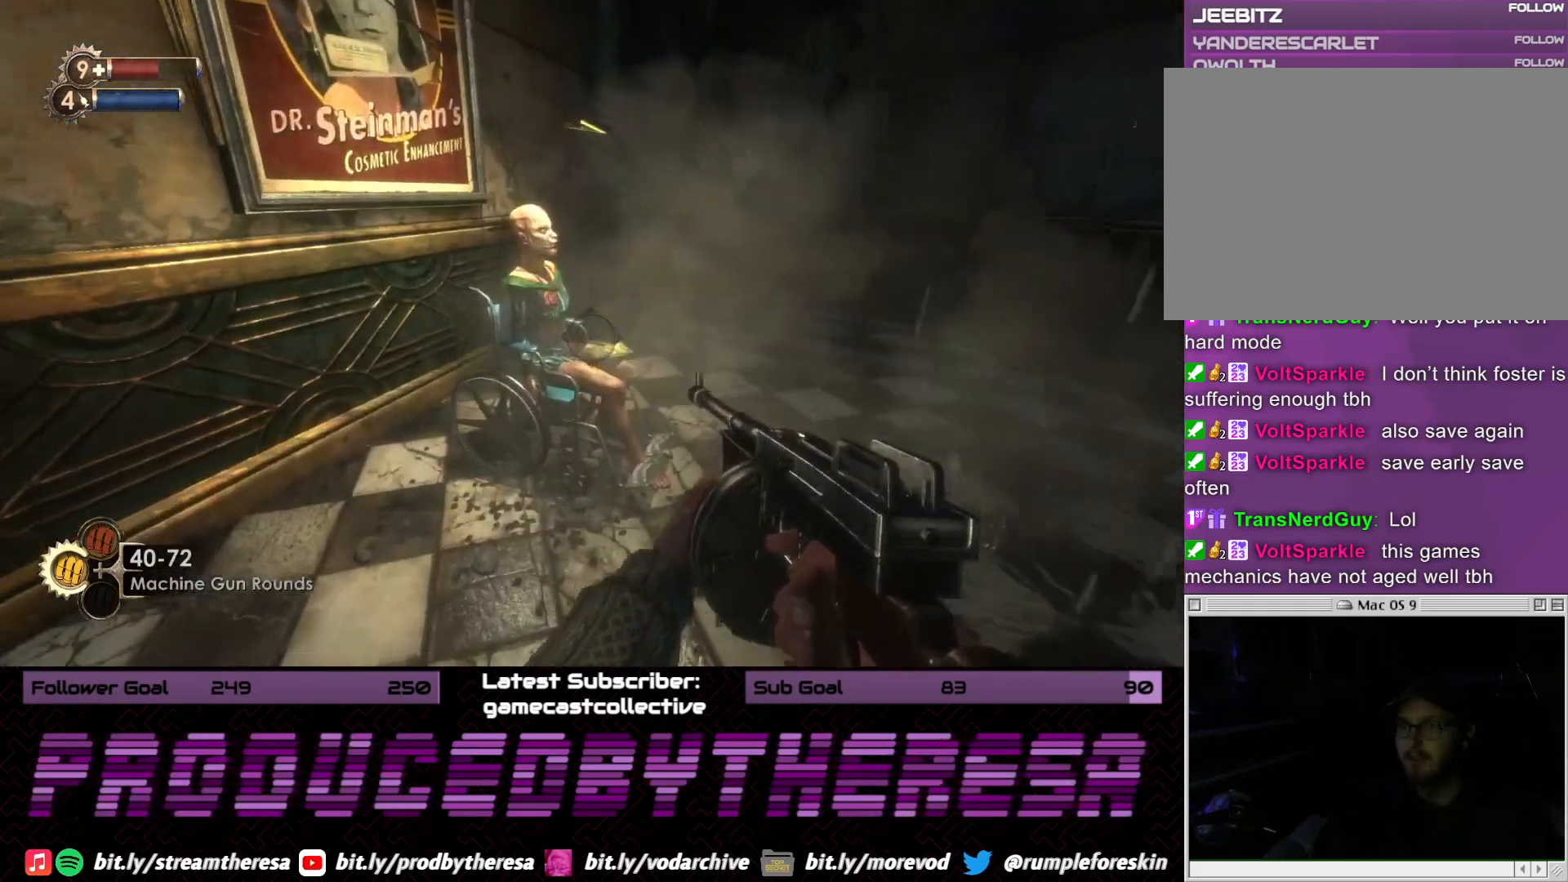
{"dt_ms": 500, "buttons": [], "left_stick": "up", "right_stick": "center", "events": [[50, "right_stick", "right"], [317, "right_stick", "down-right"], [333, "left_stick", "up"], [467, "right_stick", "center"]]}
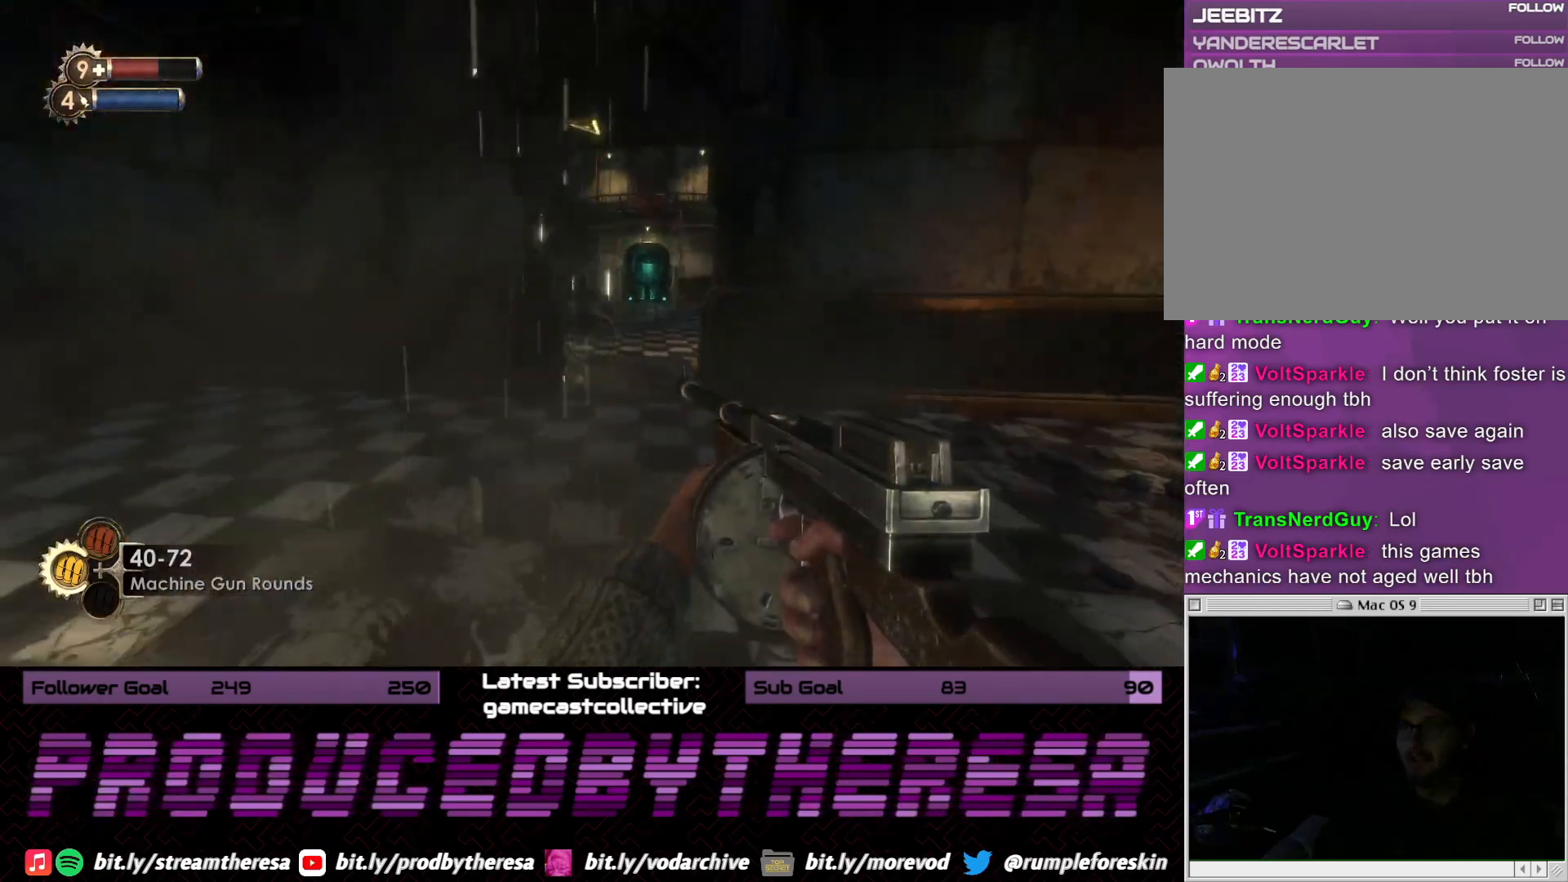
{"dt_ms": 1000, "buttons": [], "left_stick": "center", "right_stick": "center"}
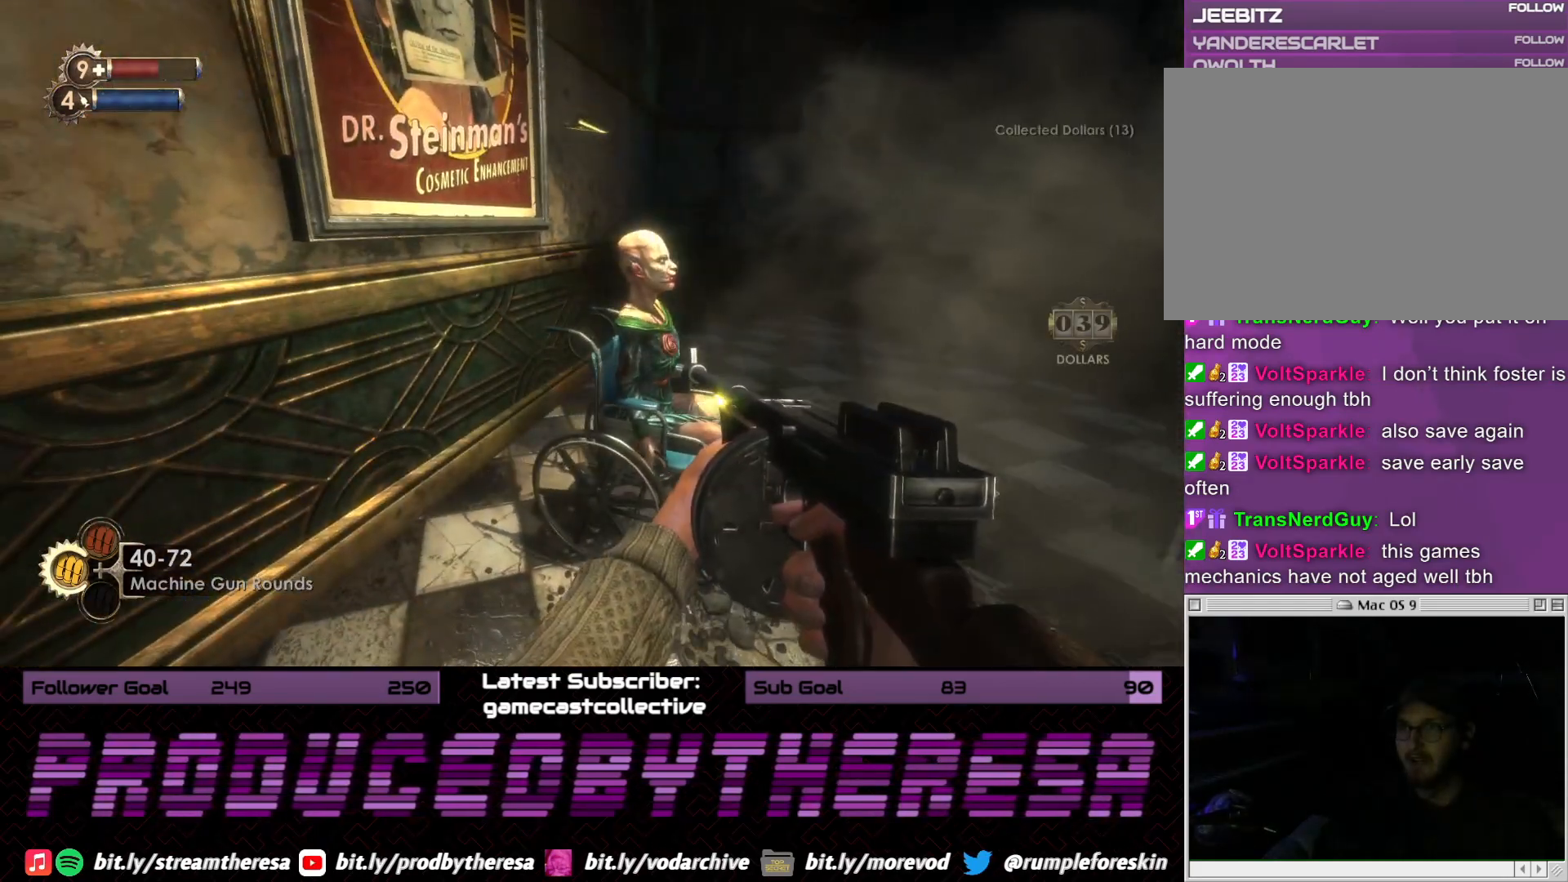
{"dt_ms": 500, "buttons": [], "left_stick": "center", "right_stick": "center", "events": [[417, "CROSS", "down"], [483, "CROSS", "up"]]}
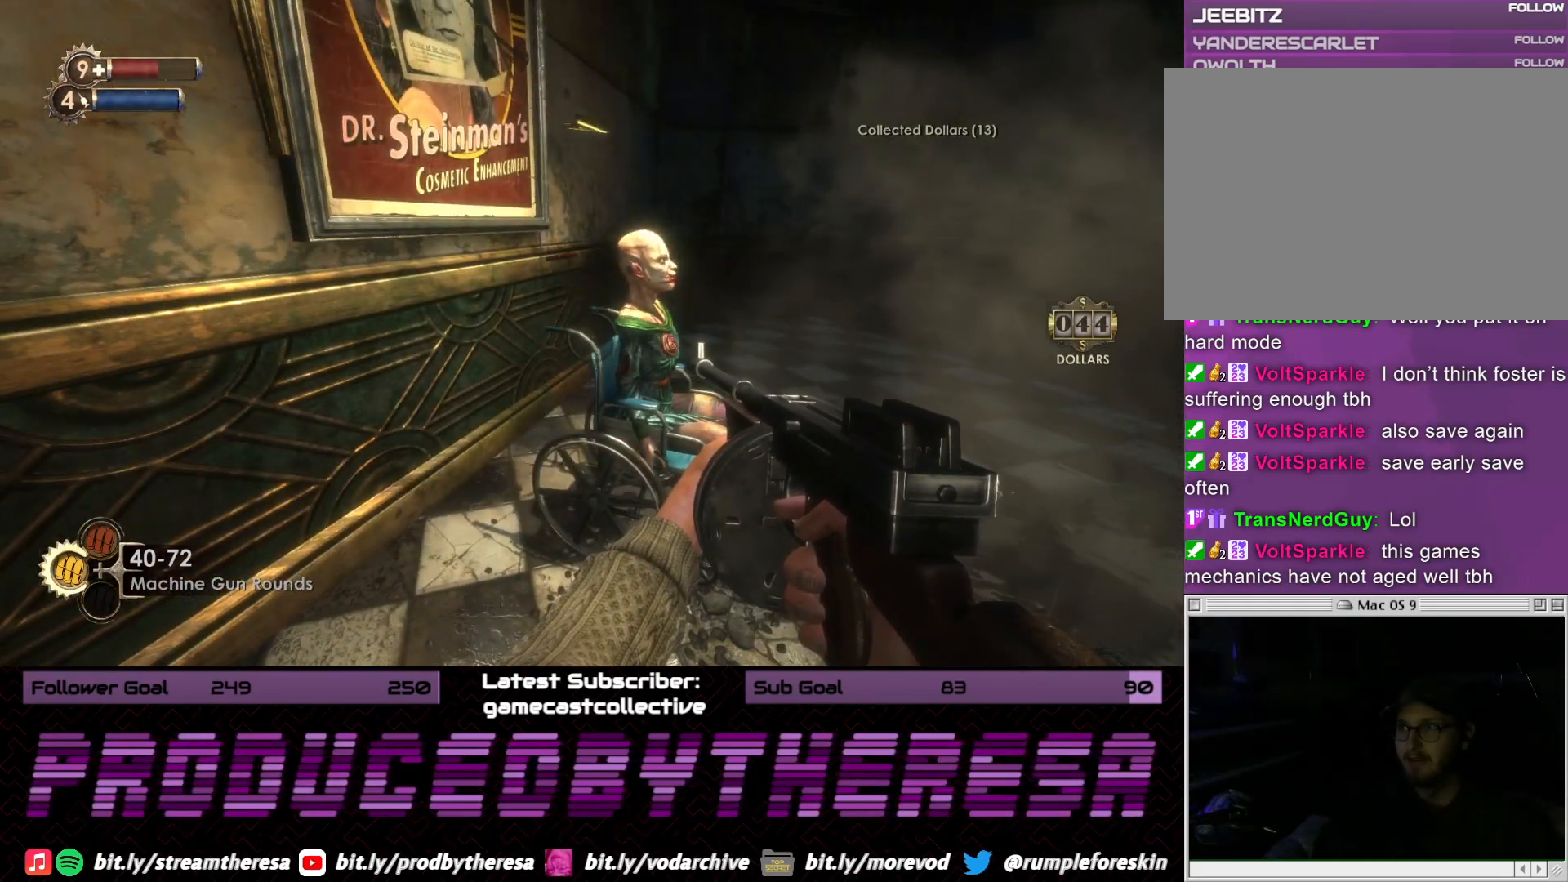
{"dt_ms": 500, "buttons": ["CROSS"], "left_stick": "up-right", "right_stick": "center", "events": [[67, "CROSS", "down"], [183, "CROSS", "up"], [183, "left_stick", "right"], [250, "CROSS", "down"], [350, "CROSS", "up"], [417, "left_stick", "up-right"], [433, "CROSS", "down"]]}
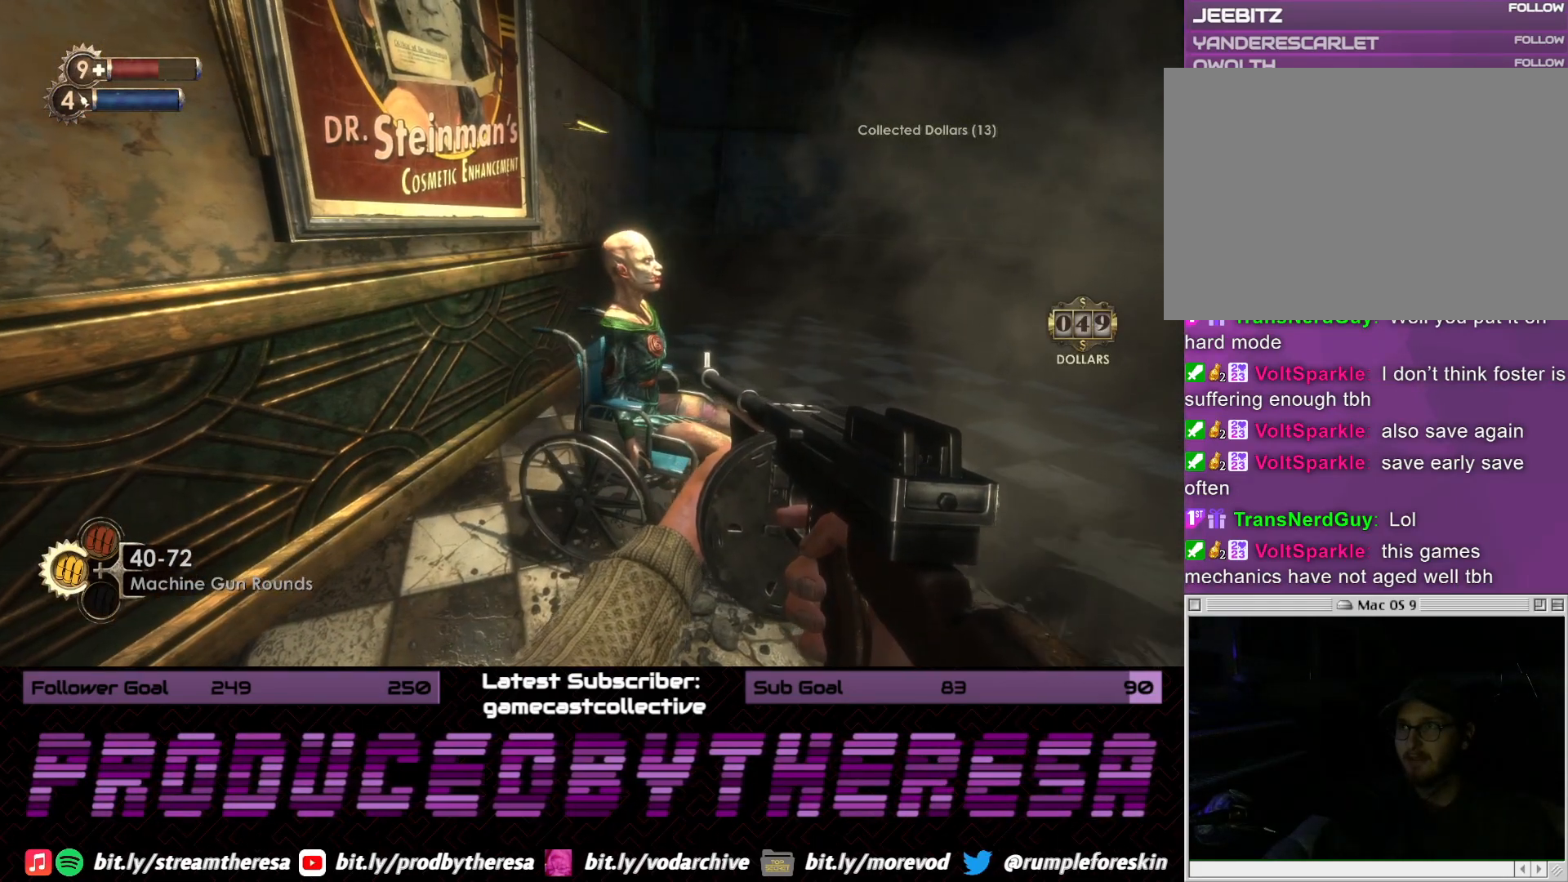
{"dt_ms": 500, "buttons": [], "left_stick": "right", "right_stick": "right", "events": [[17, "left_stick", "right"], [33, "CROSS", "up"], [133, "CROSS", "down"], [250, "CROSS", "up"], [433, "right_stick", "right"]]}
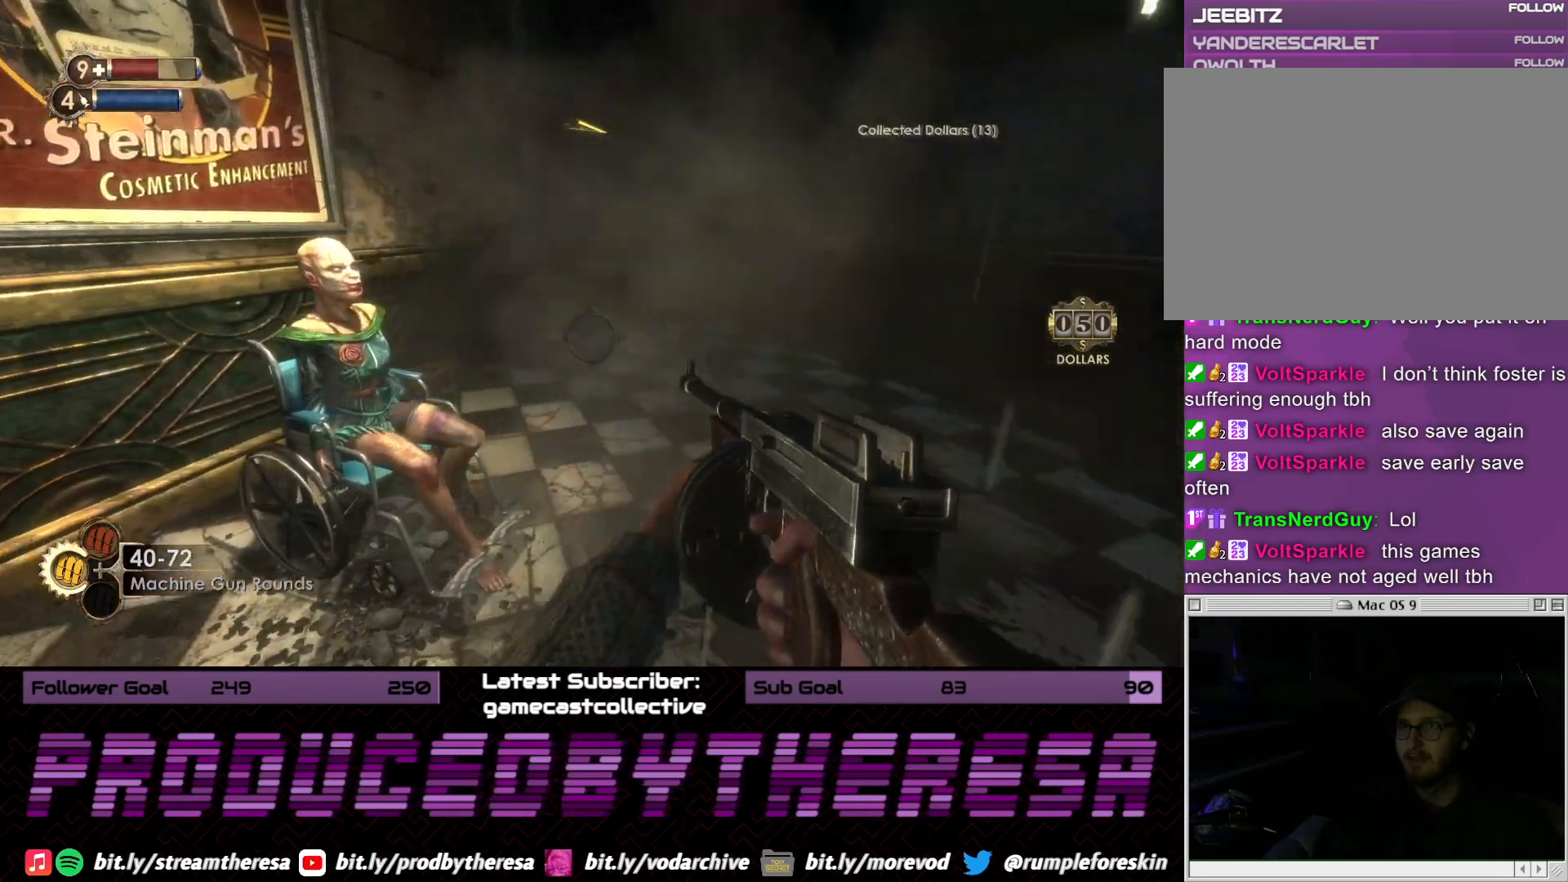
{"dt_ms": 500, "buttons": [], "left_stick": "down-left", "right_stick": "left", "events": [[50, "left_stick", "up"], [150, "left_stick", "up-left"], [233, "right_stick", "center"], [333, "left_stick", "down-left"], [333, "right_stick", "left"]]}
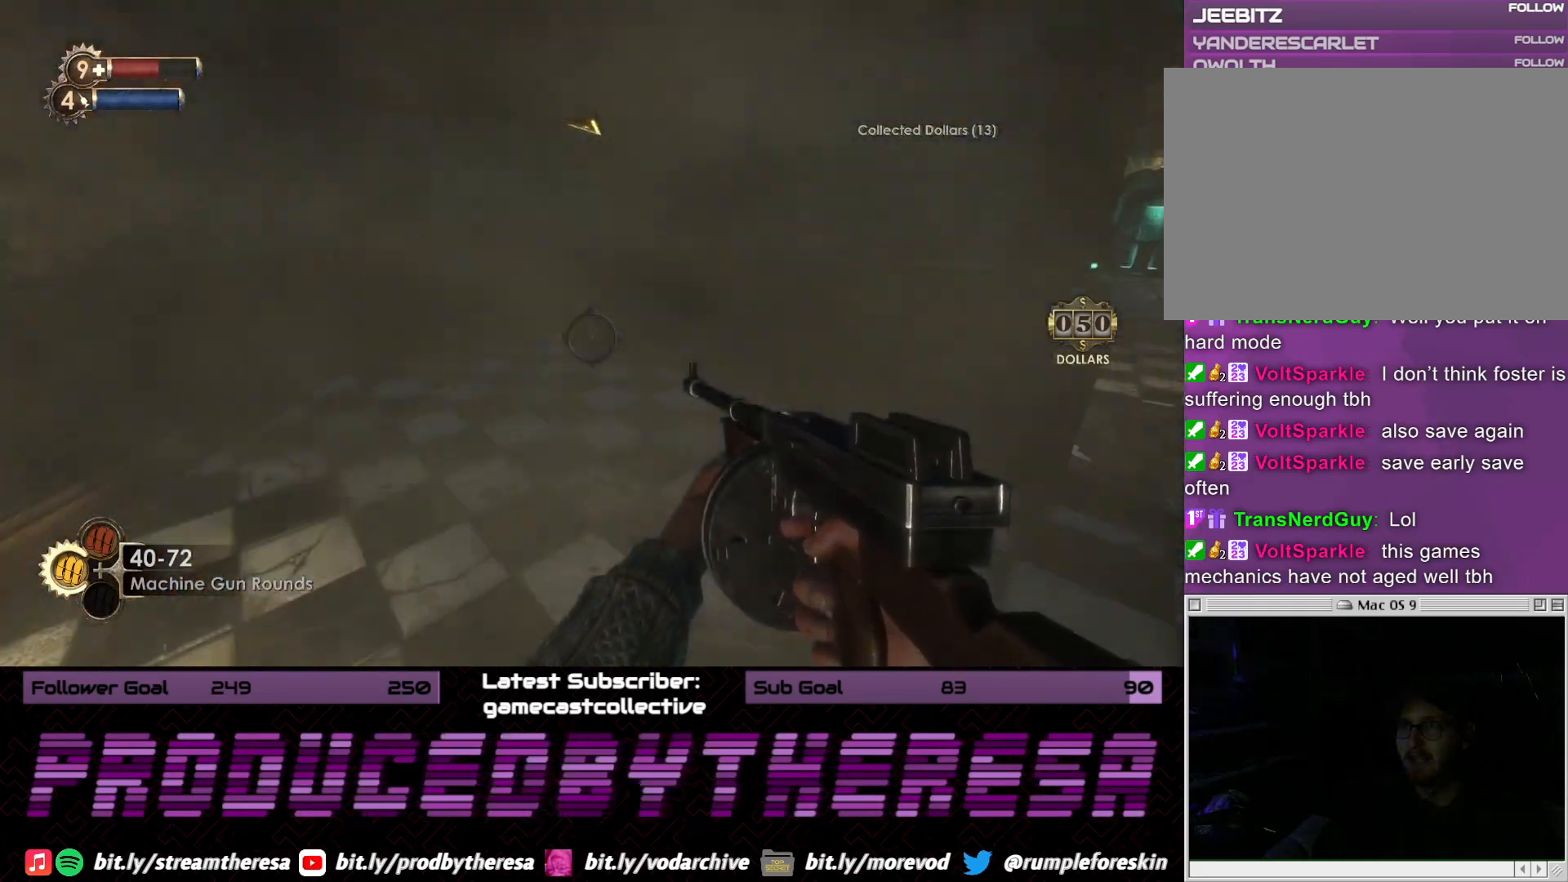
{"dt_ms": 500, "buttons": [], "left_stick": "center", "right_stick": "center"}
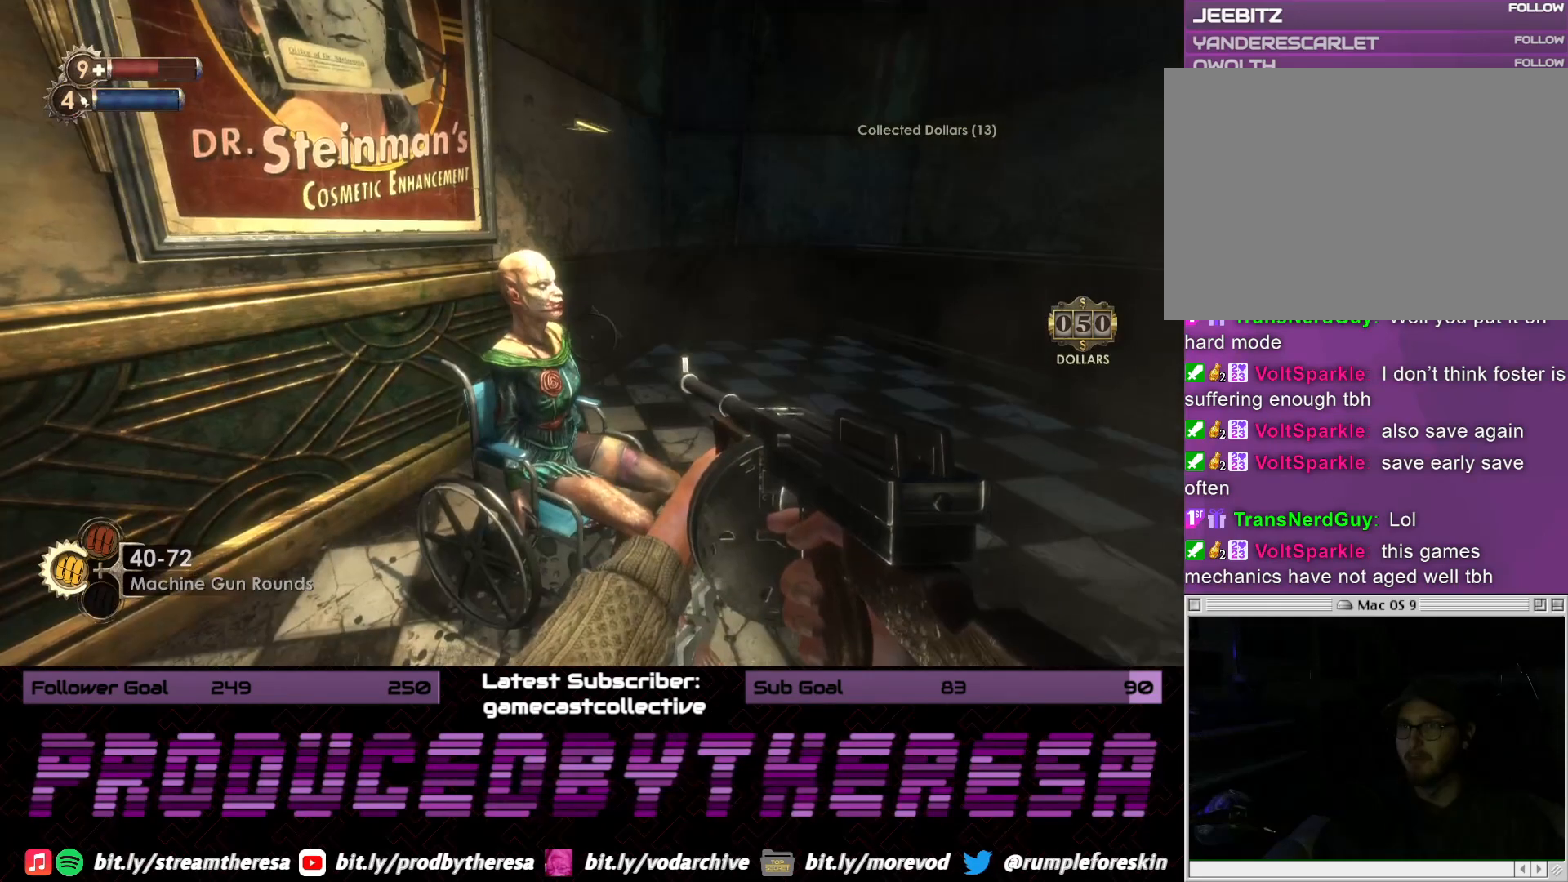
{"dt_ms": 500, "buttons": [], "left_stick": "right", "right_stick": "down-right", "events": [[67, "CROSS", "down"], [183, "CROSS", "up"], [217, "left_stick", "down-right"], [300, "right_stick", "down-right"], [400, "left_stick", "right"]]}
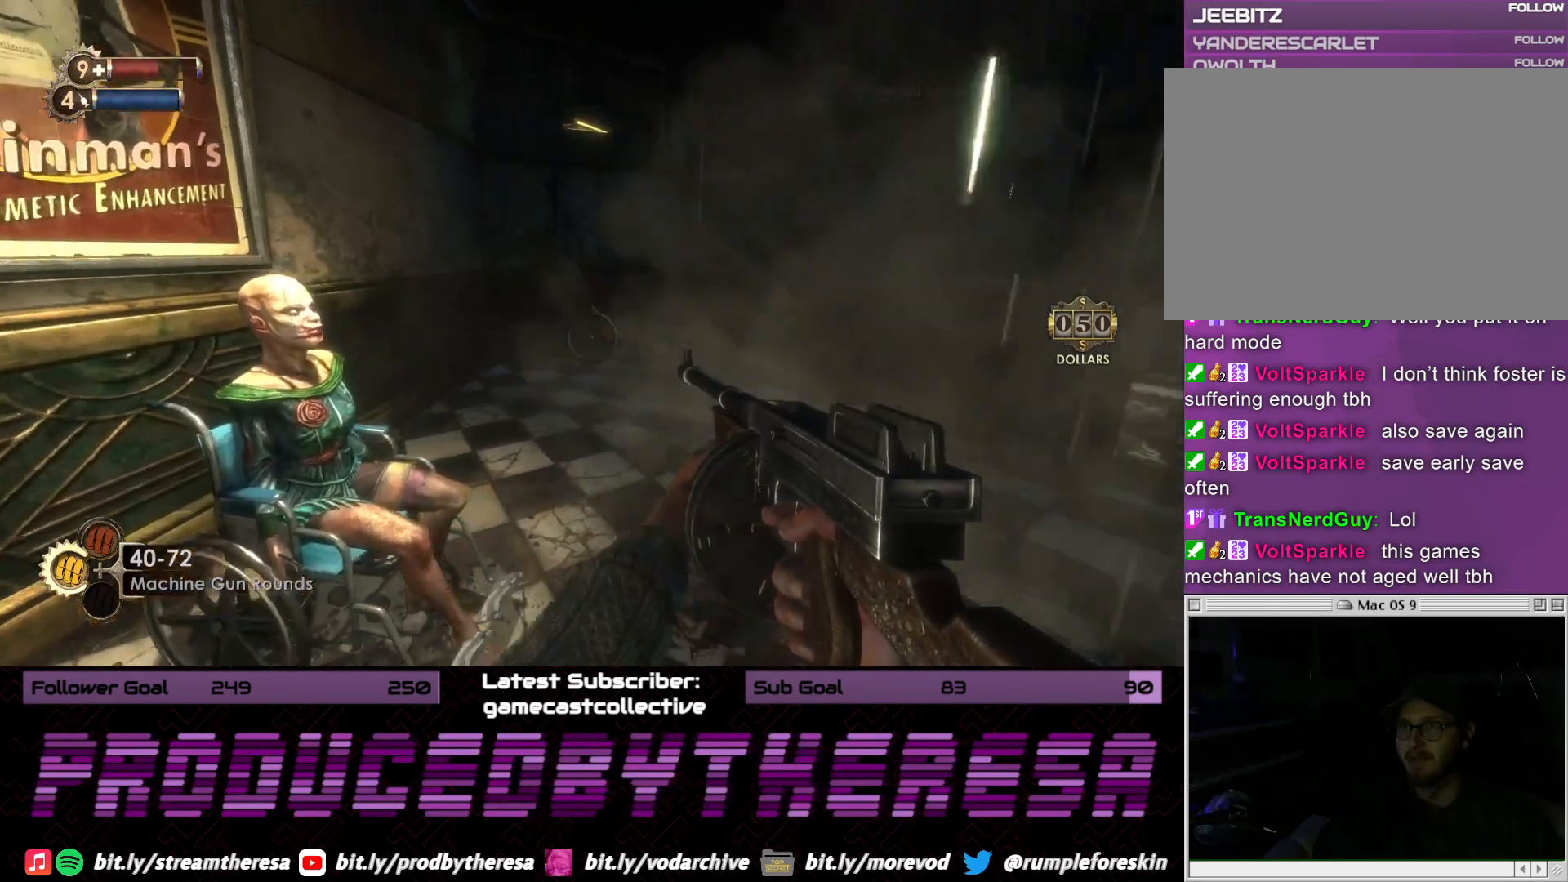
{"dt_ms": 500, "buttons": [], "left_stick": "up", "right_stick": "center", "events": [[17, "left_stick", "up-right"], [233, "left_stick", "up"], [233, "right_stick", "center"]]}
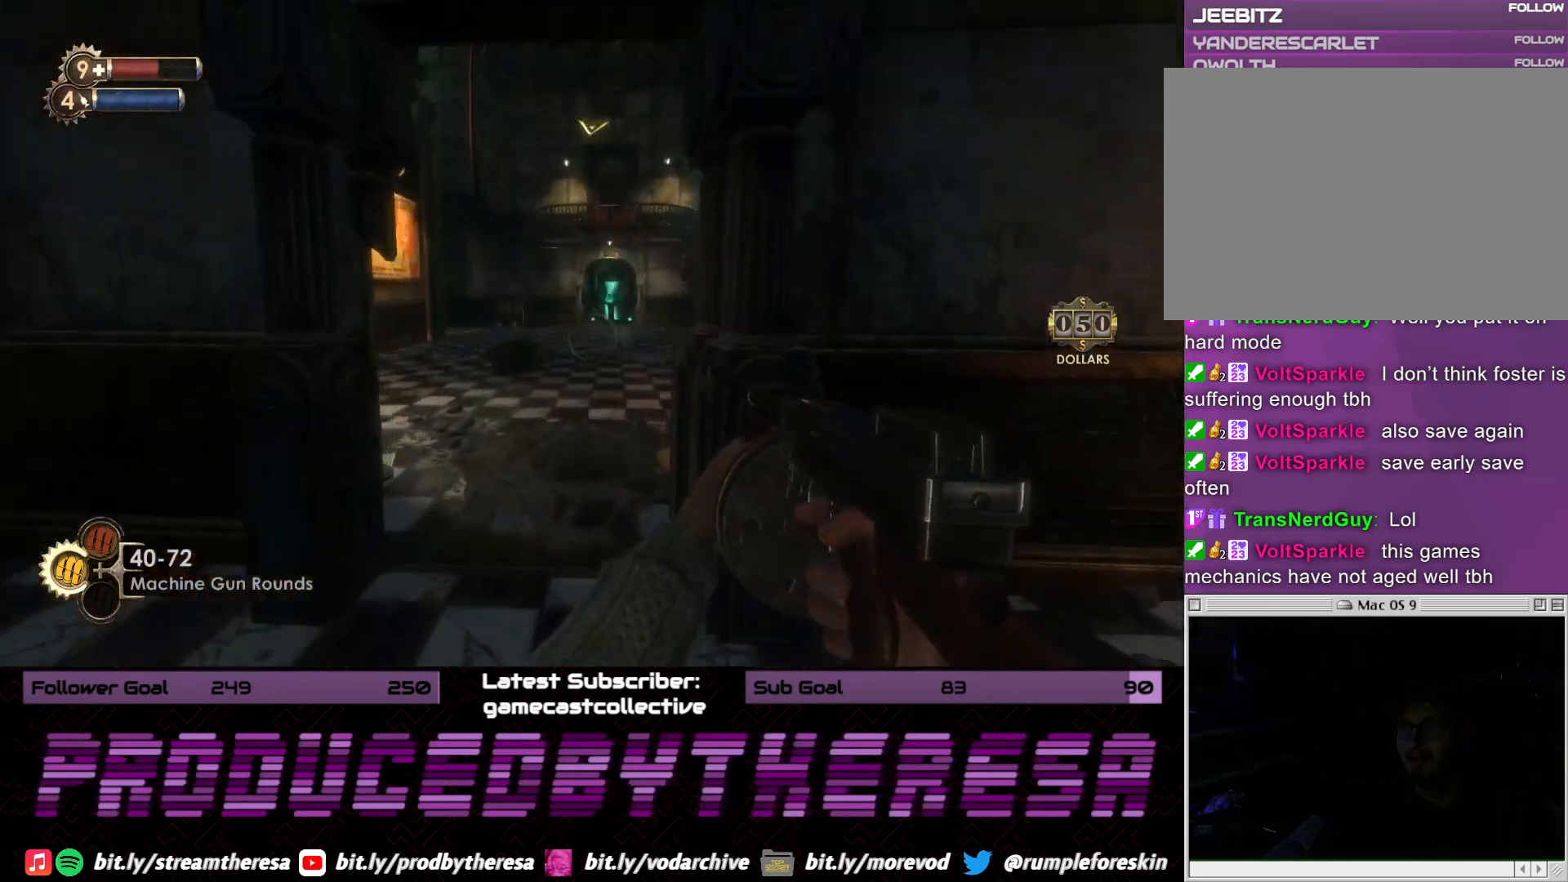
{"dt_ms": 500, "buttons": [], "left_stick": "up", "right_stick": "center", "events": []}